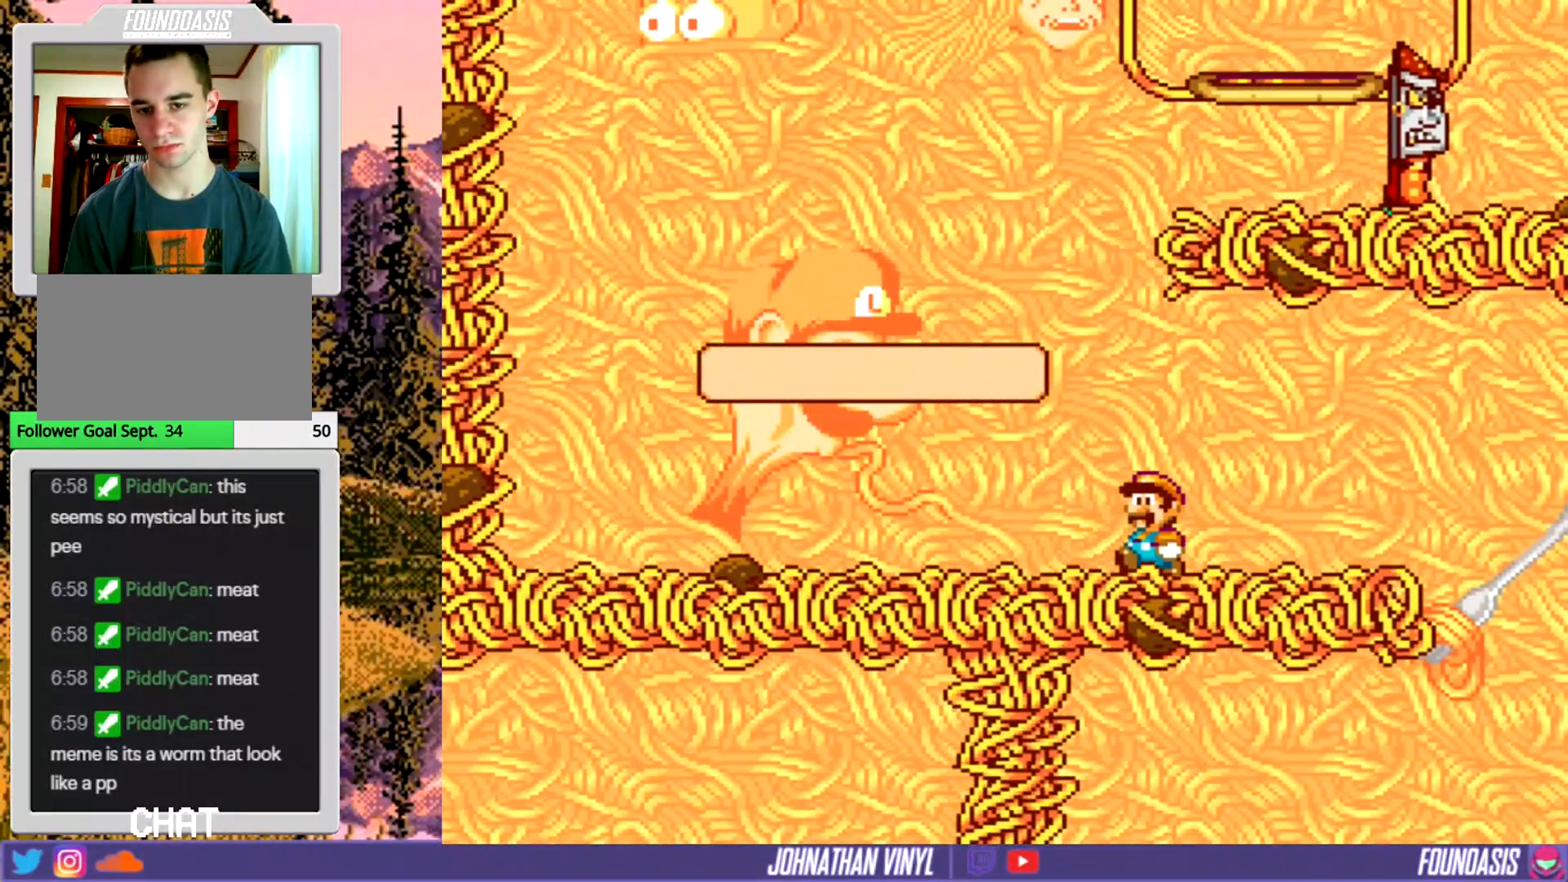
Gameplay with a controller (Nintendo layout); each line is a JSON object with the inputs held at the frame after it. "events" lists button and stick changes between this image and that frame as [ms after this image, input, new state], when the widget could be followed in between. Not read: B L3 R3.
{"buttons": ["Y"], "events": [[33, "DPAD_LEFT", "up"], [300, "DPAD_LEFT", "down"], [433, "DPAD_LEFT", "up"]]}
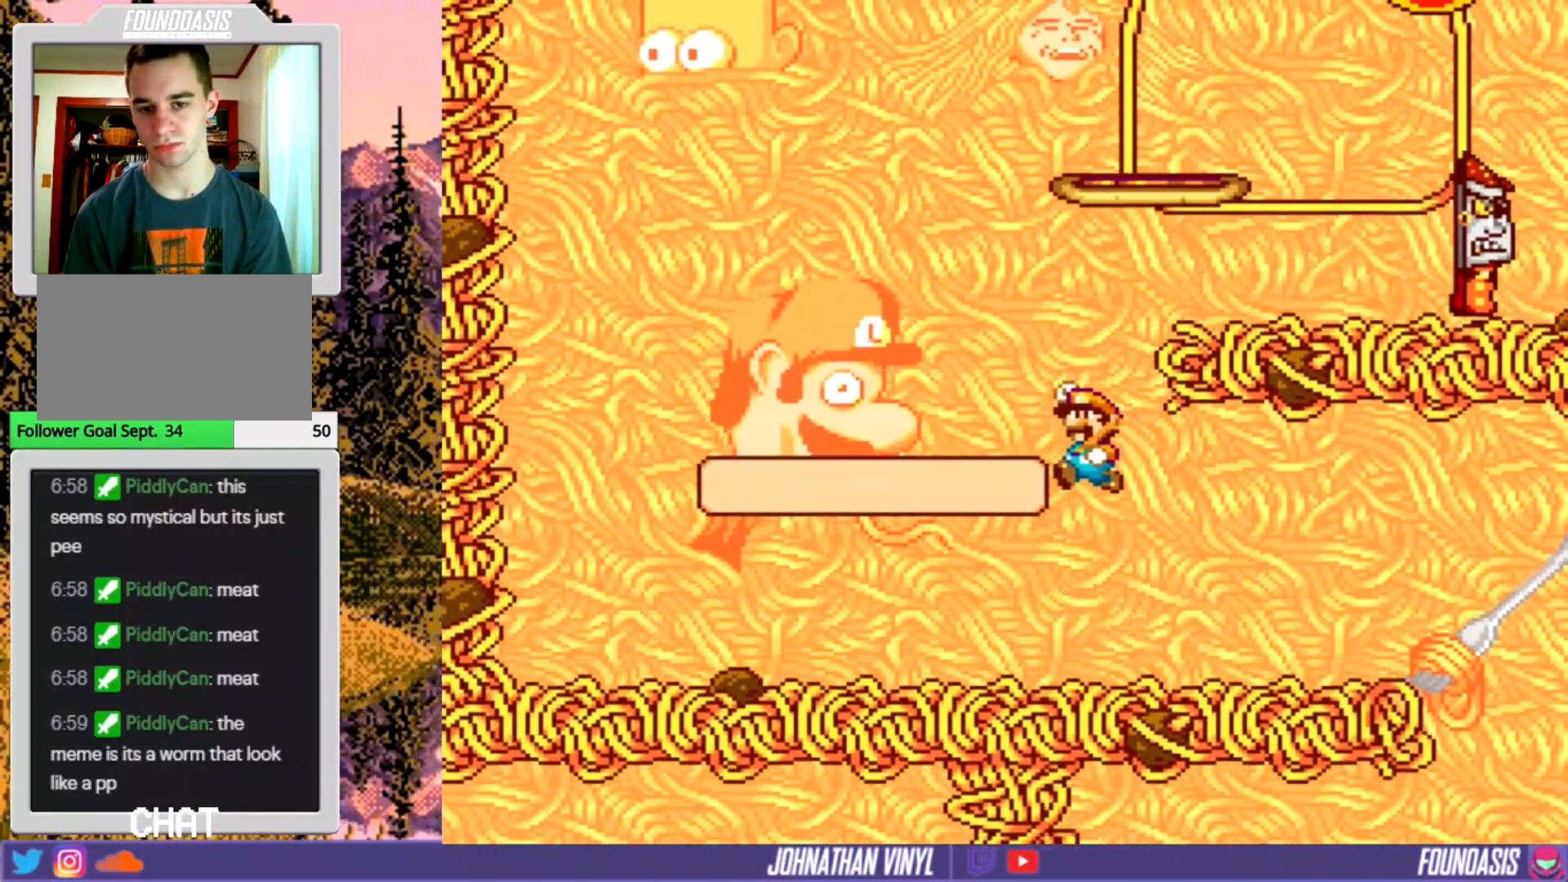
{"buttons": ["Y", "DPAD_RIGHT"], "events": [[300, "DPAD_RIGHT", "down"]]}
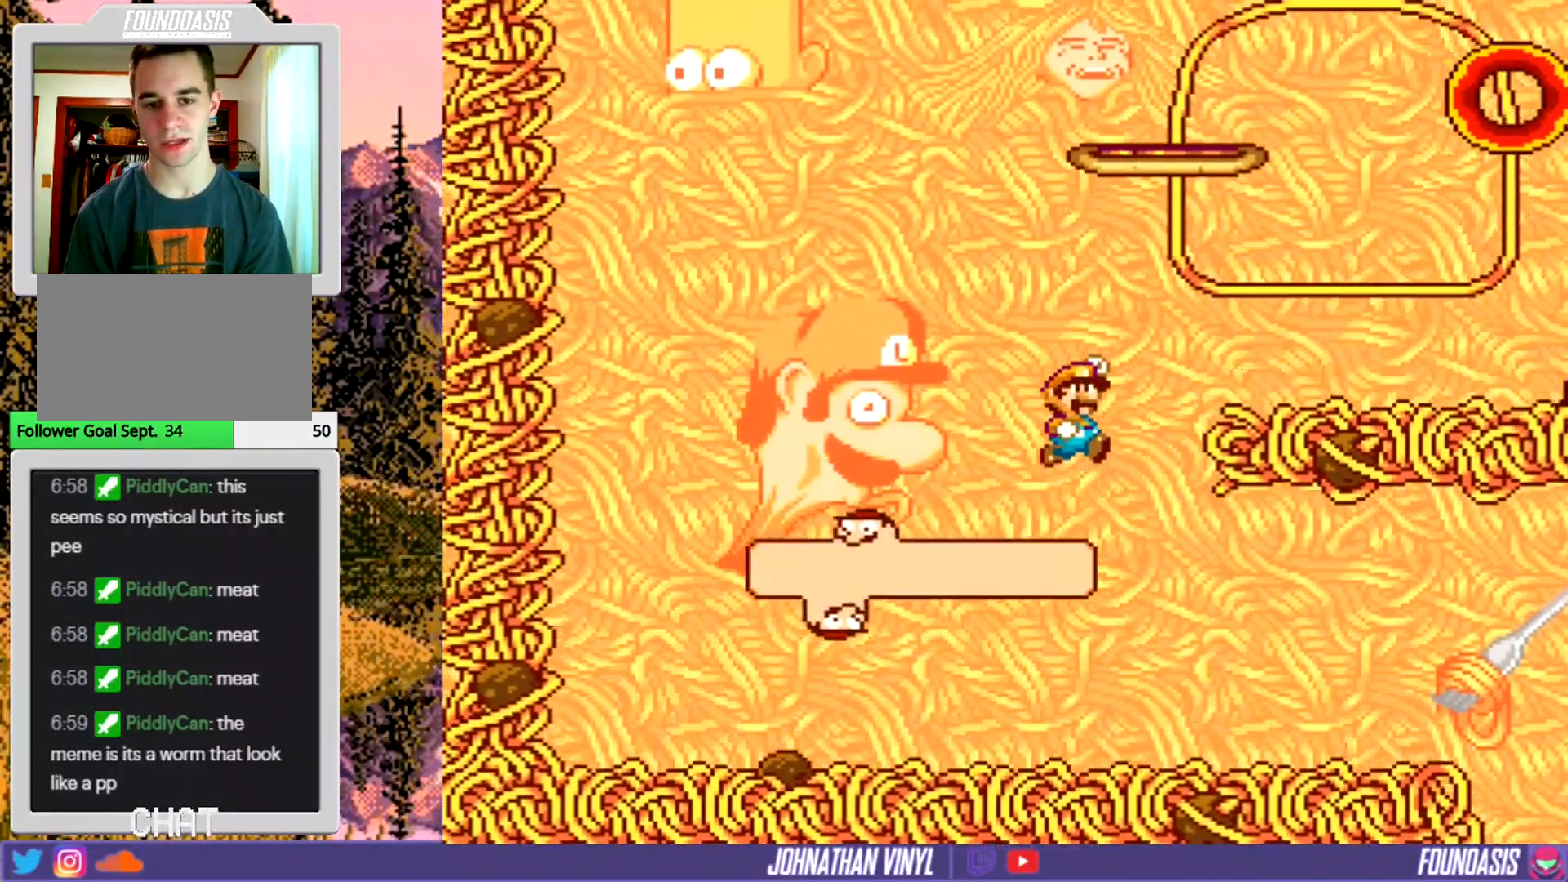
{"buttons": ["Y", "DPAD_LEFT"], "events": [[233, "DPAD_RIGHT", "up"], [467, "DPAD_LEFT", "down"]]}
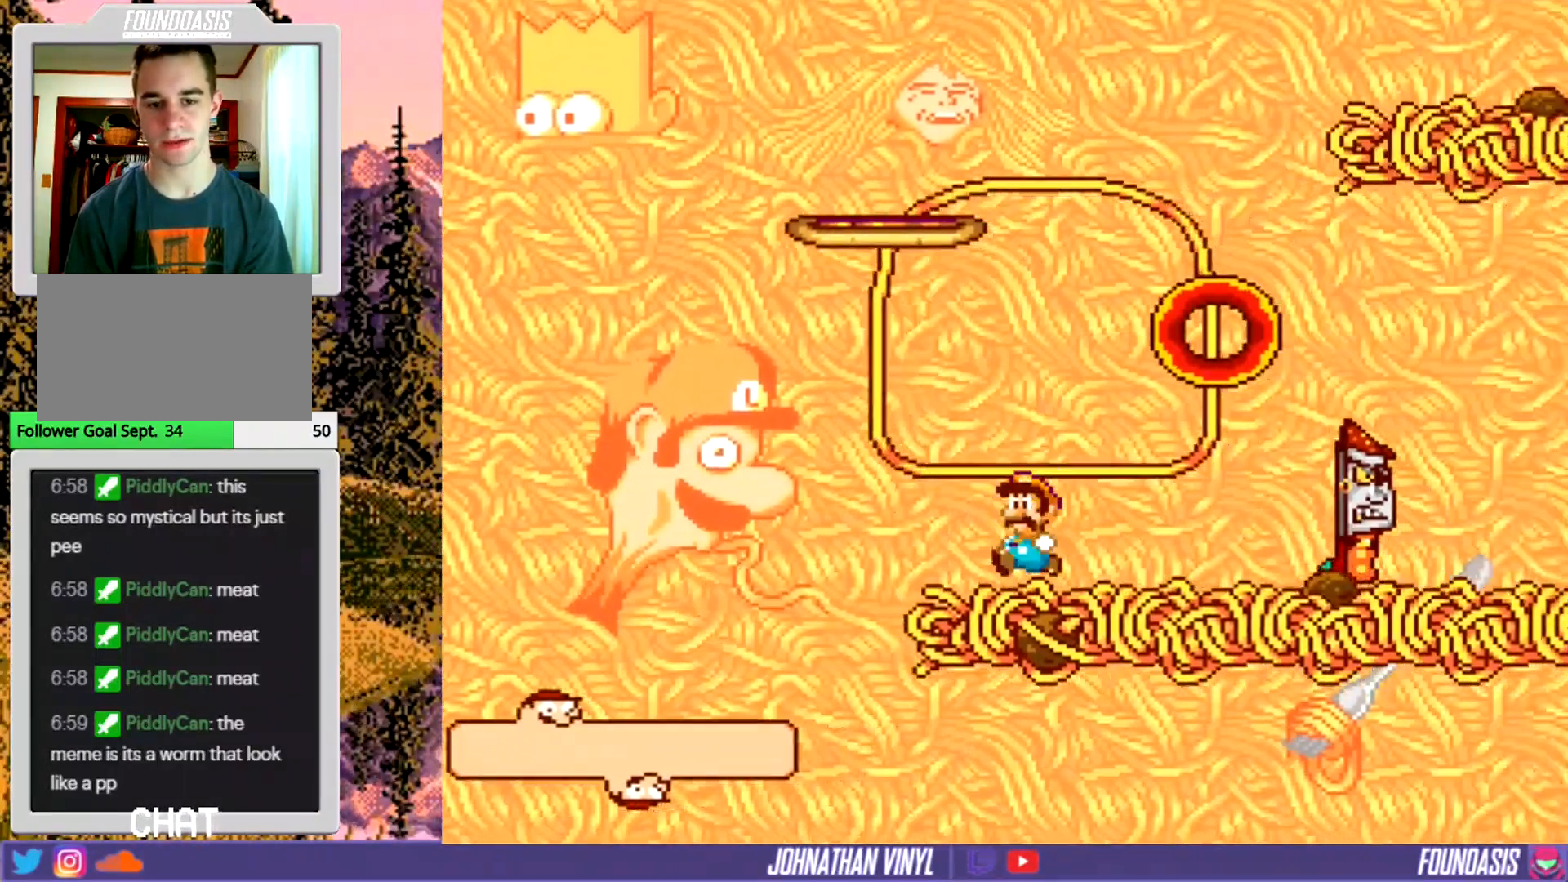
{"buttons": ["Y", "DPAD_DOWN"], "events": [[133, "DPAD_LEFT", "up"], [333, "DPAD_DOWN", "down"]]}
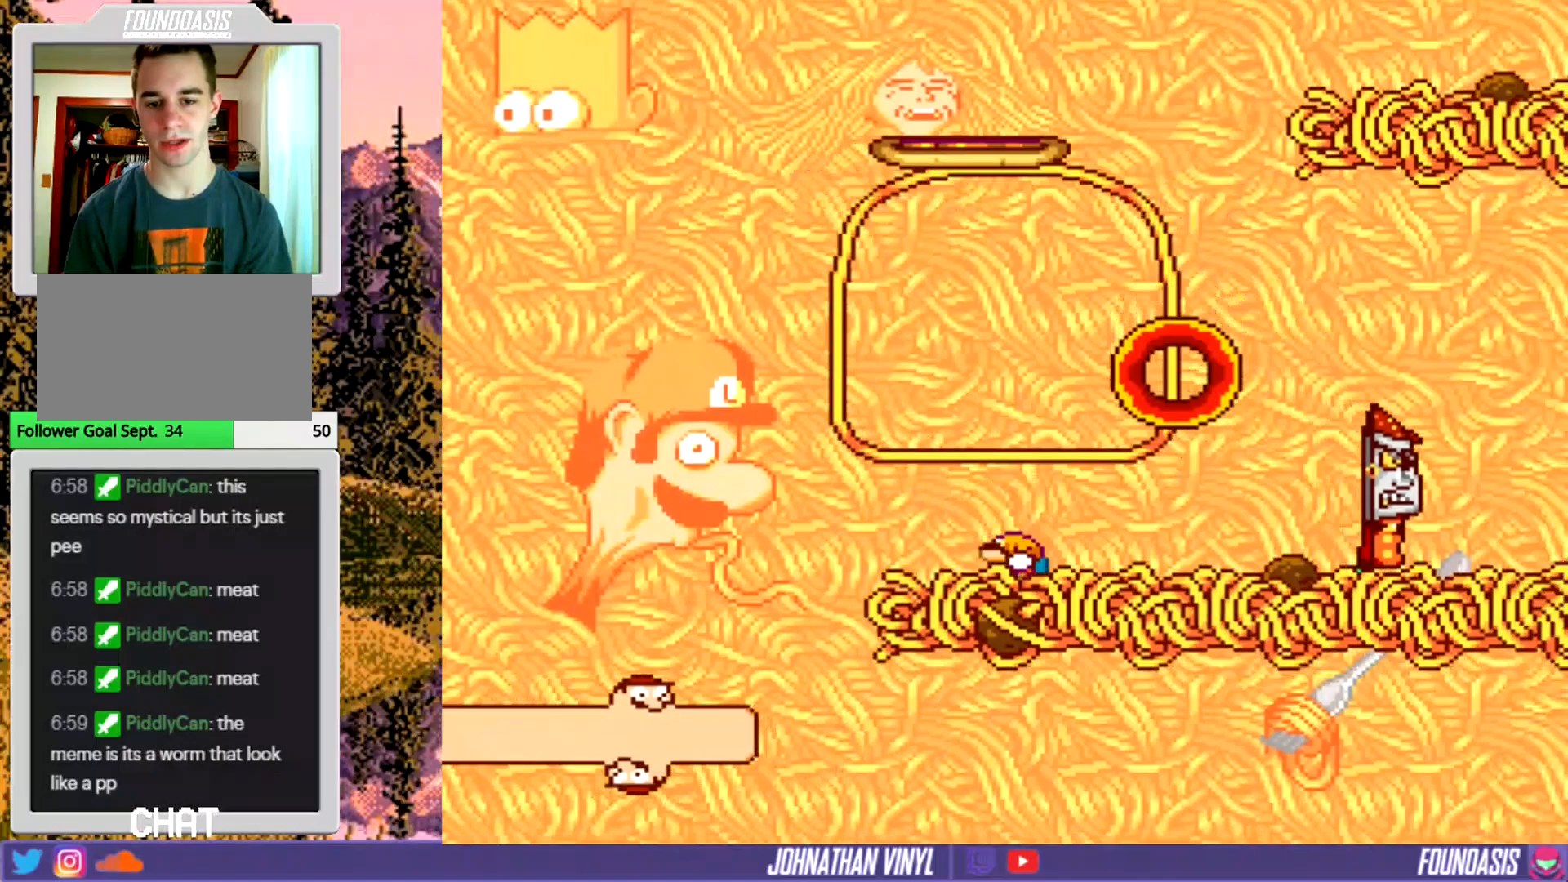
{"buttons": ["Y", "DPAD_DOWN"], "events": []}
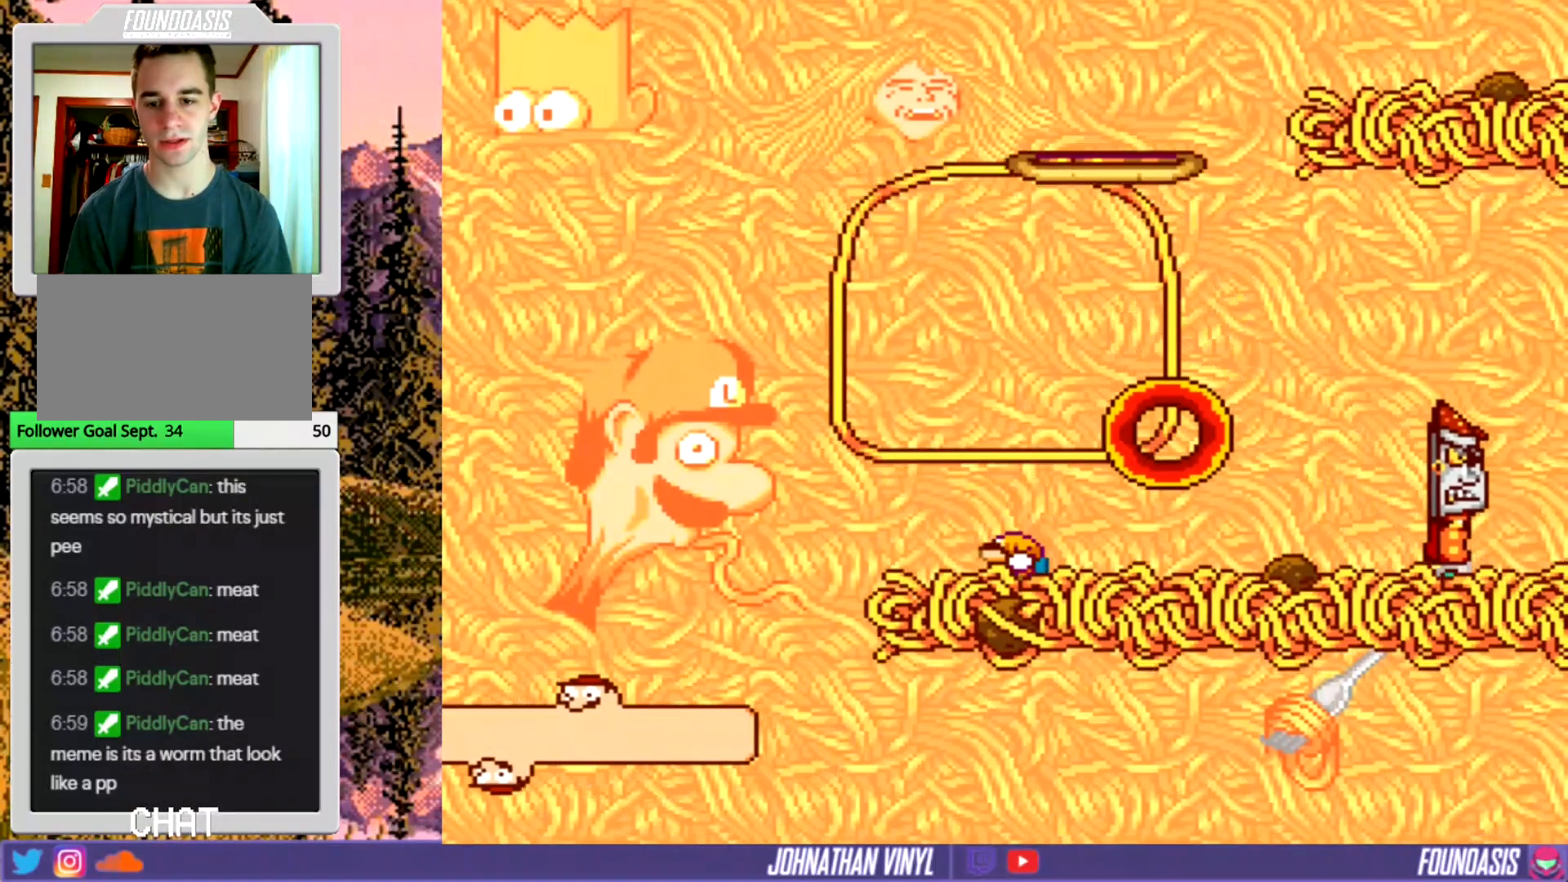
{"buttons": ["Y", "DPAD_DOWN"], "events": []}
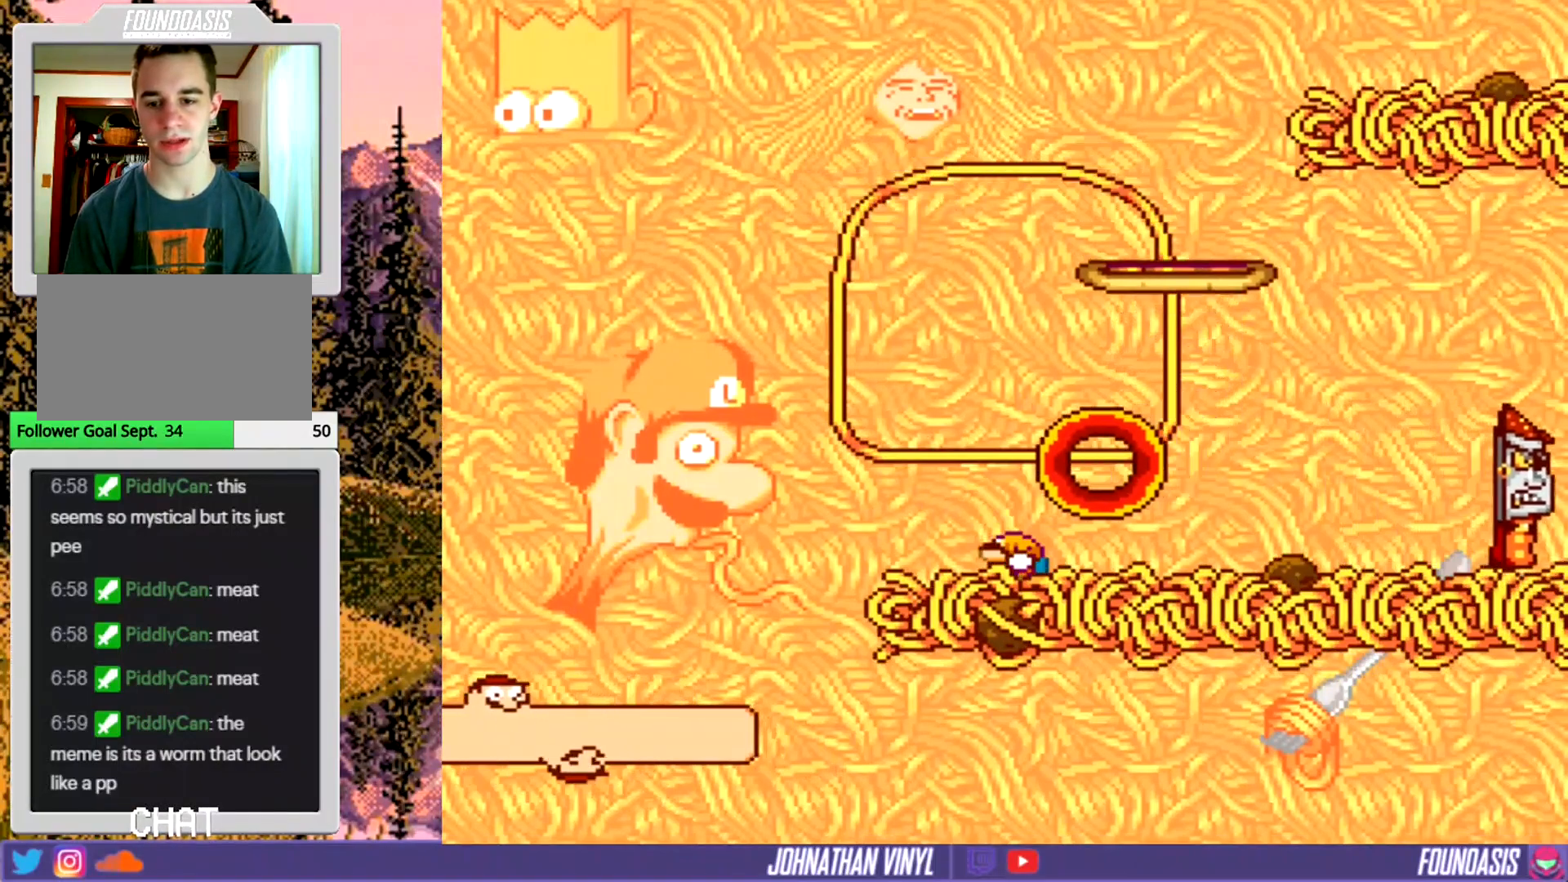
{"buttons": ["Y", "DPAD_DOWN"], "events": []}
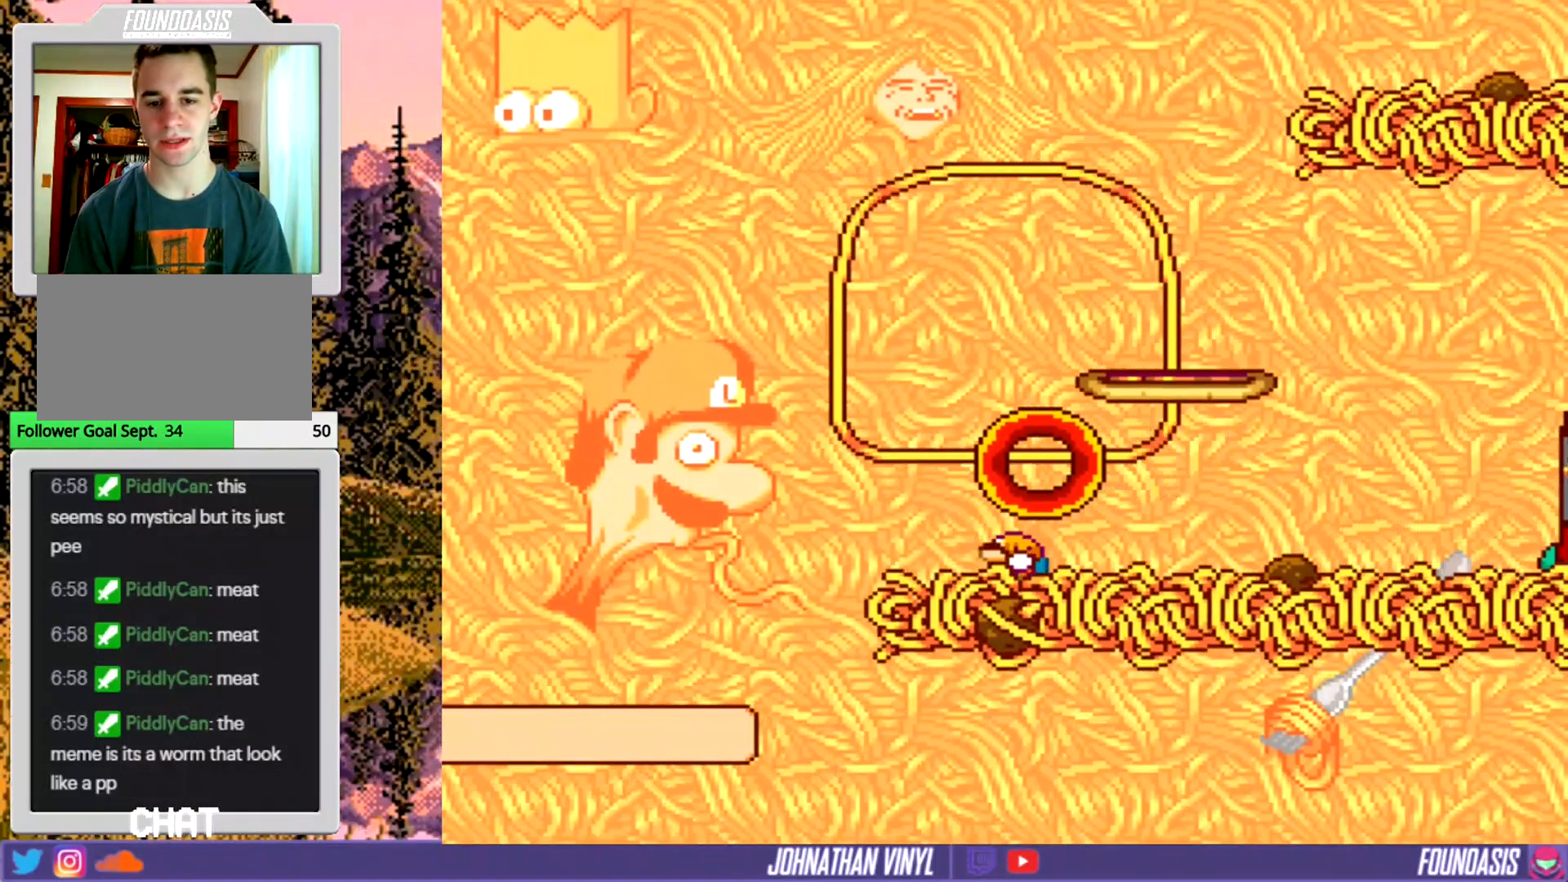
{"buttons": ["Y", "DPAD_DOWN"], "events": []}
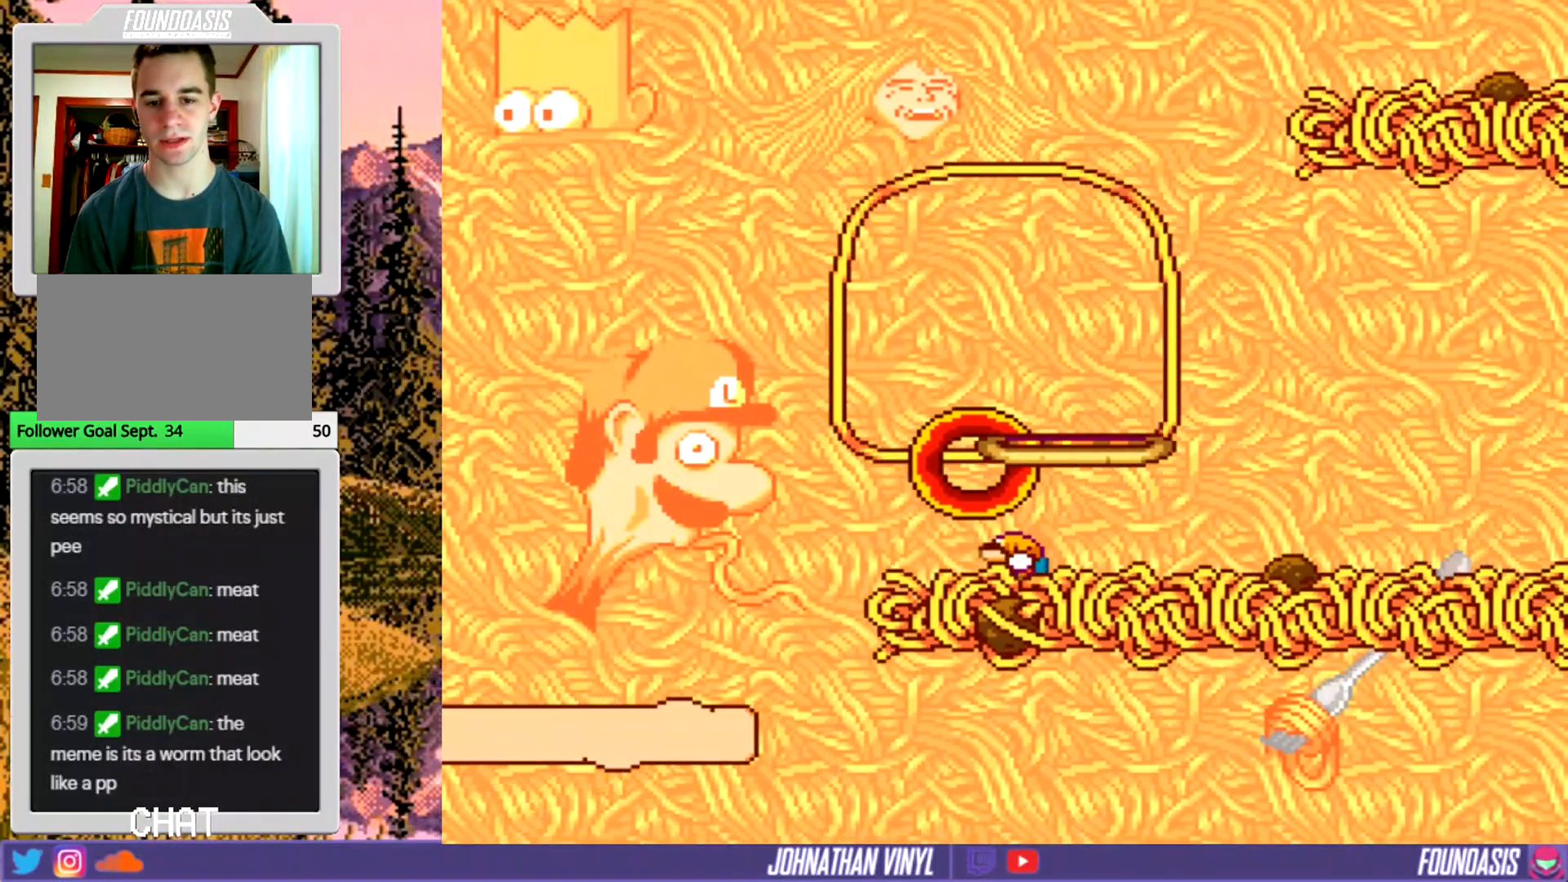
{"buttons": ["Y", "DPAD_RIGHT"], "events": [[233, "DPAD_DOWN", "up"], [500, "DPAD_RIGHT", "down"]]}
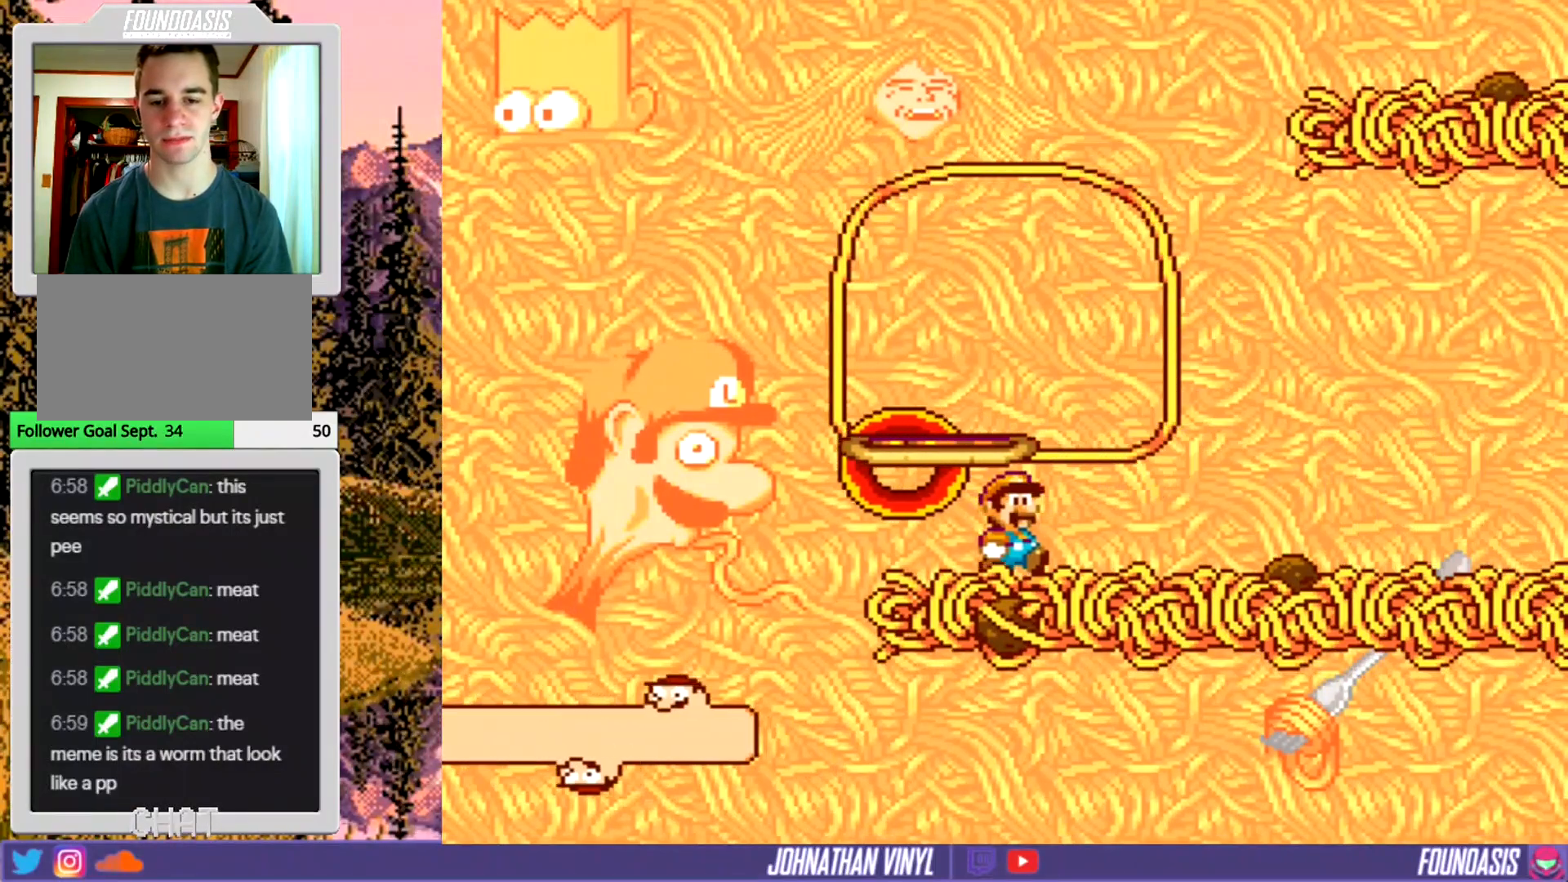
{"buttons": ["Y"], "events": [[467, "DPAD_RIGHT", "up"]]}
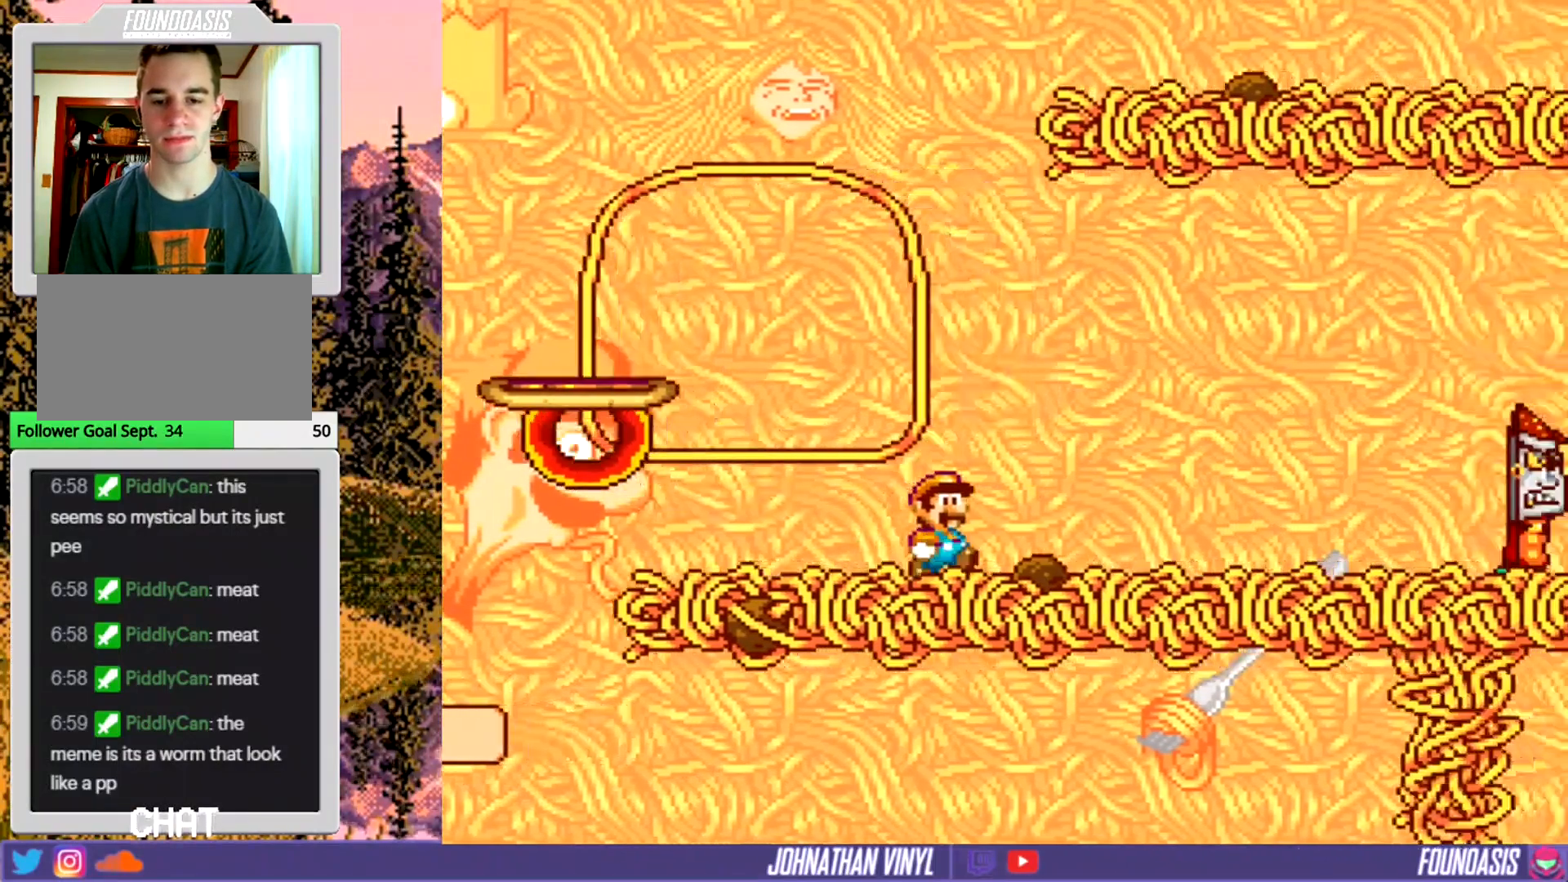
{"buttons": ["Y", "DPAD_RIGHT"], "events": [[467, "DPAD_RIGHT", "down"]]}
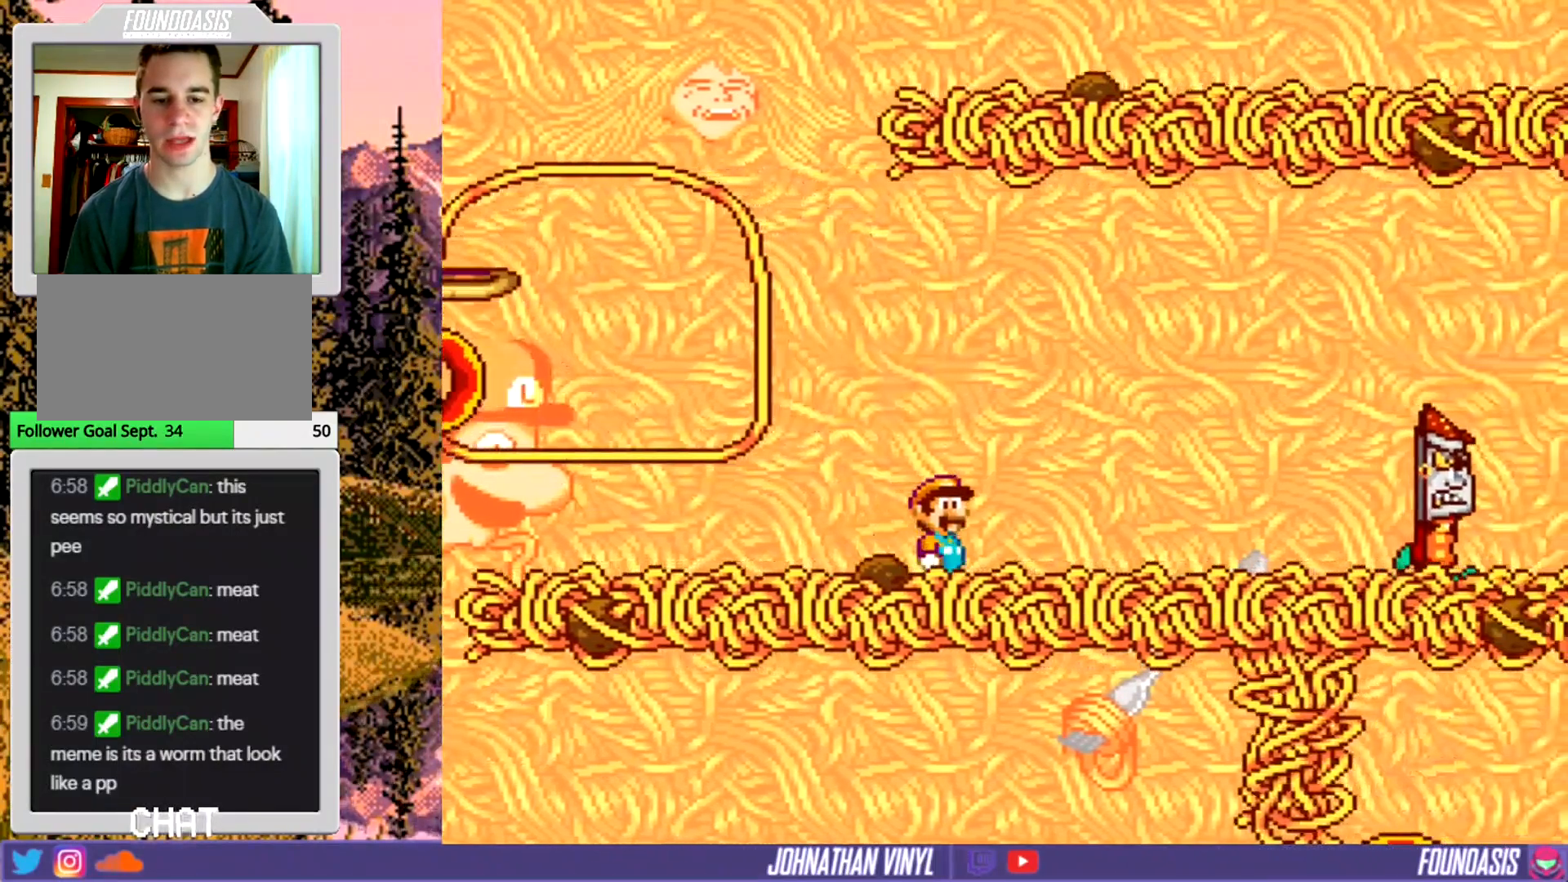
{"buttons": [], "events": [[300, "DPAD_RIGHT", "up"], [400, "Y", "up"]]}
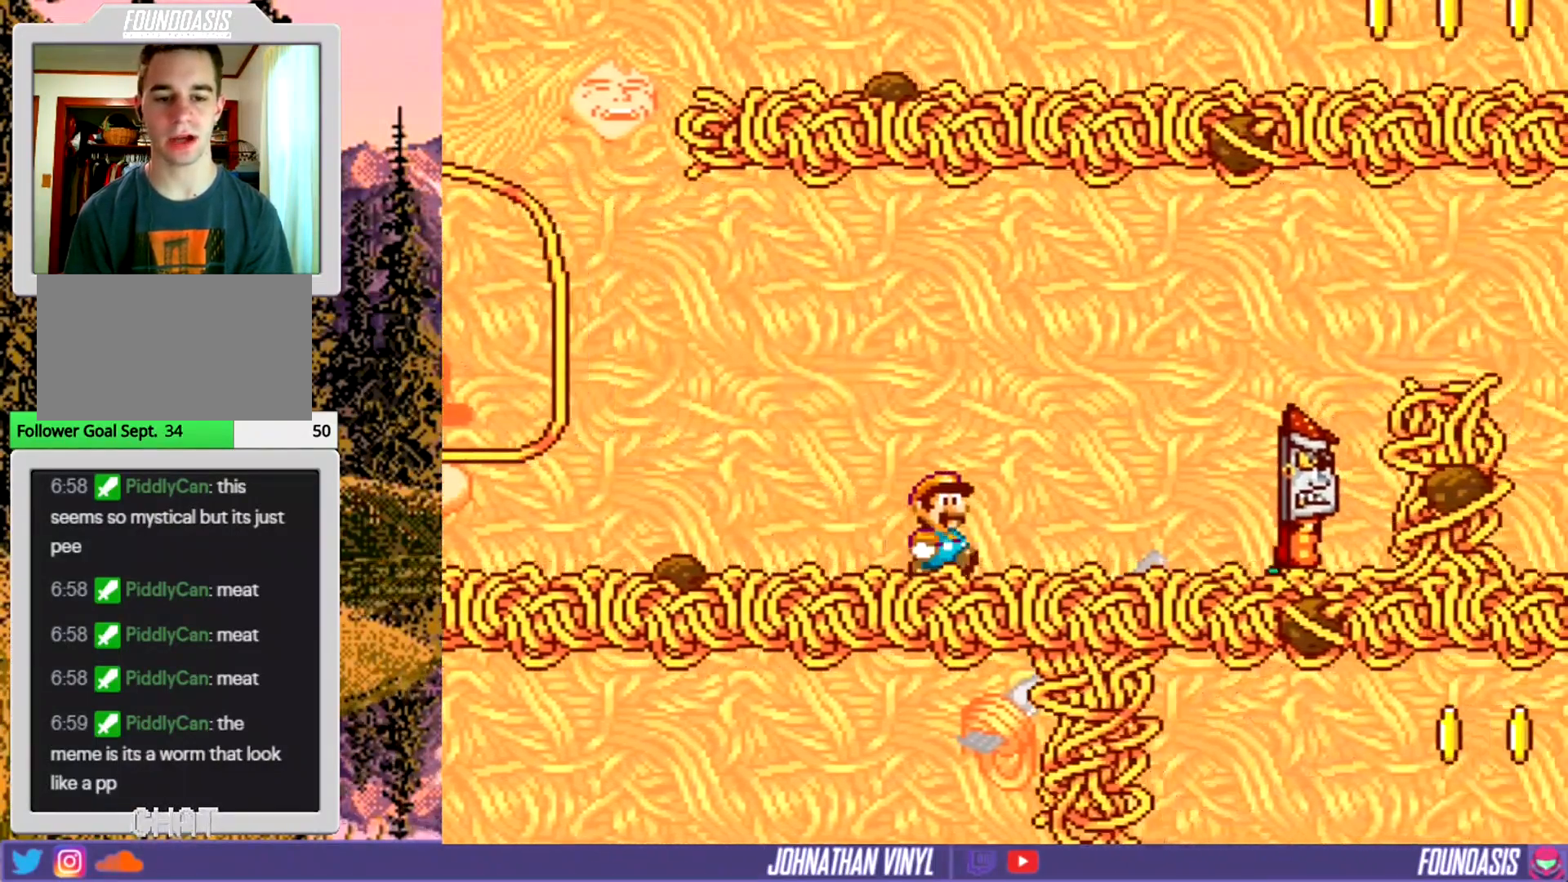
{"buttons": ["A"], "events": [[100, "DPAD_LEFT", "down"], [233, "DPAD_LEFT", "up"], [433, "A", "down"]]}
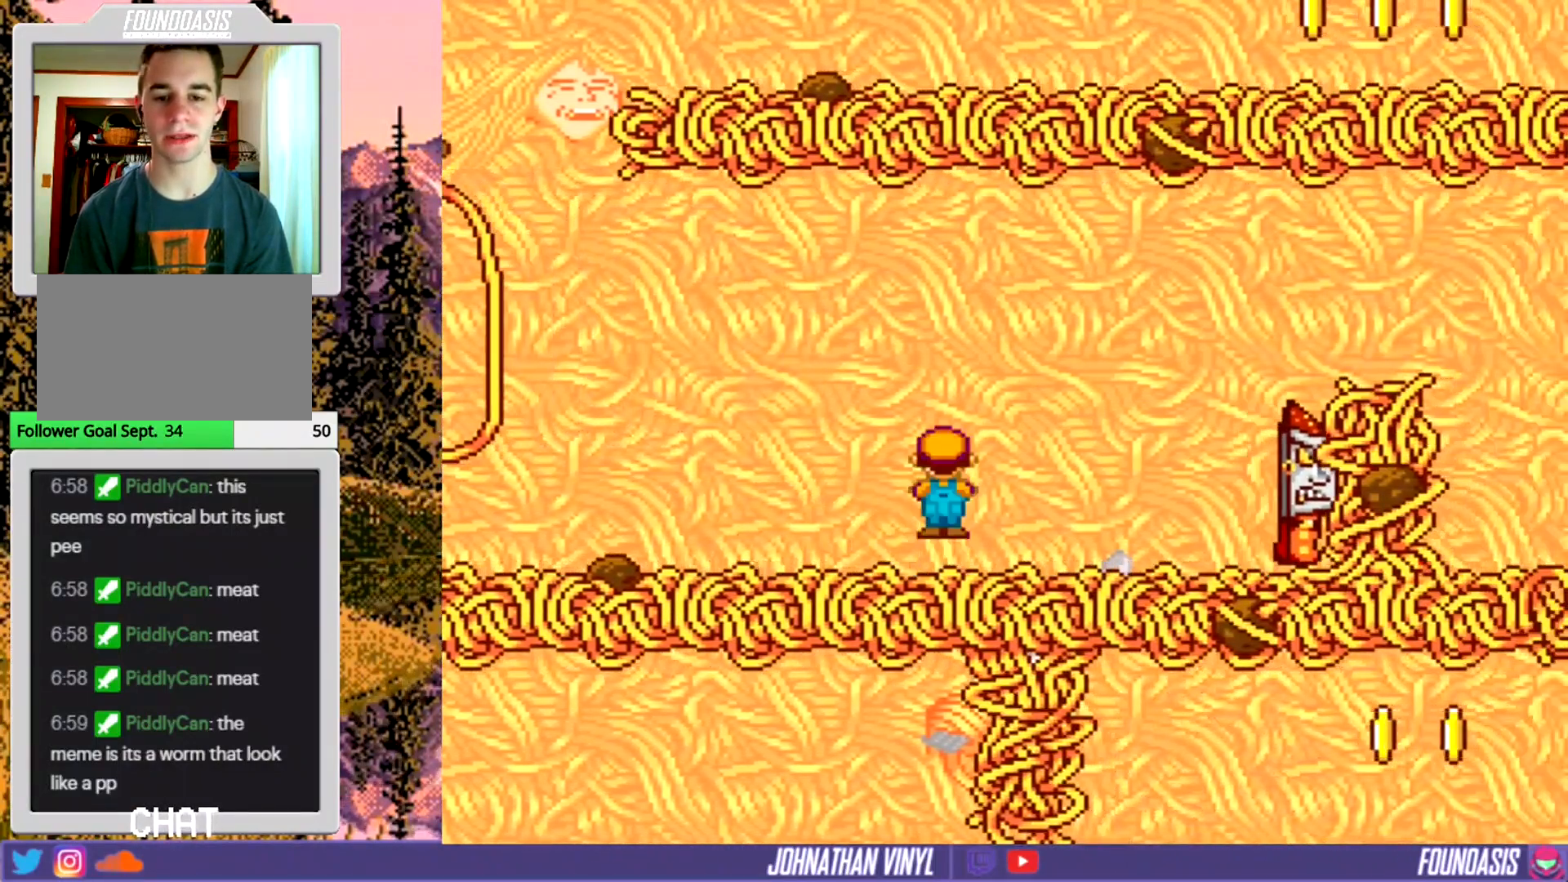
{"buttons": [], "events": [[67, "A", "up"], [167, "A", "down"], [267, "A", "up"]]}
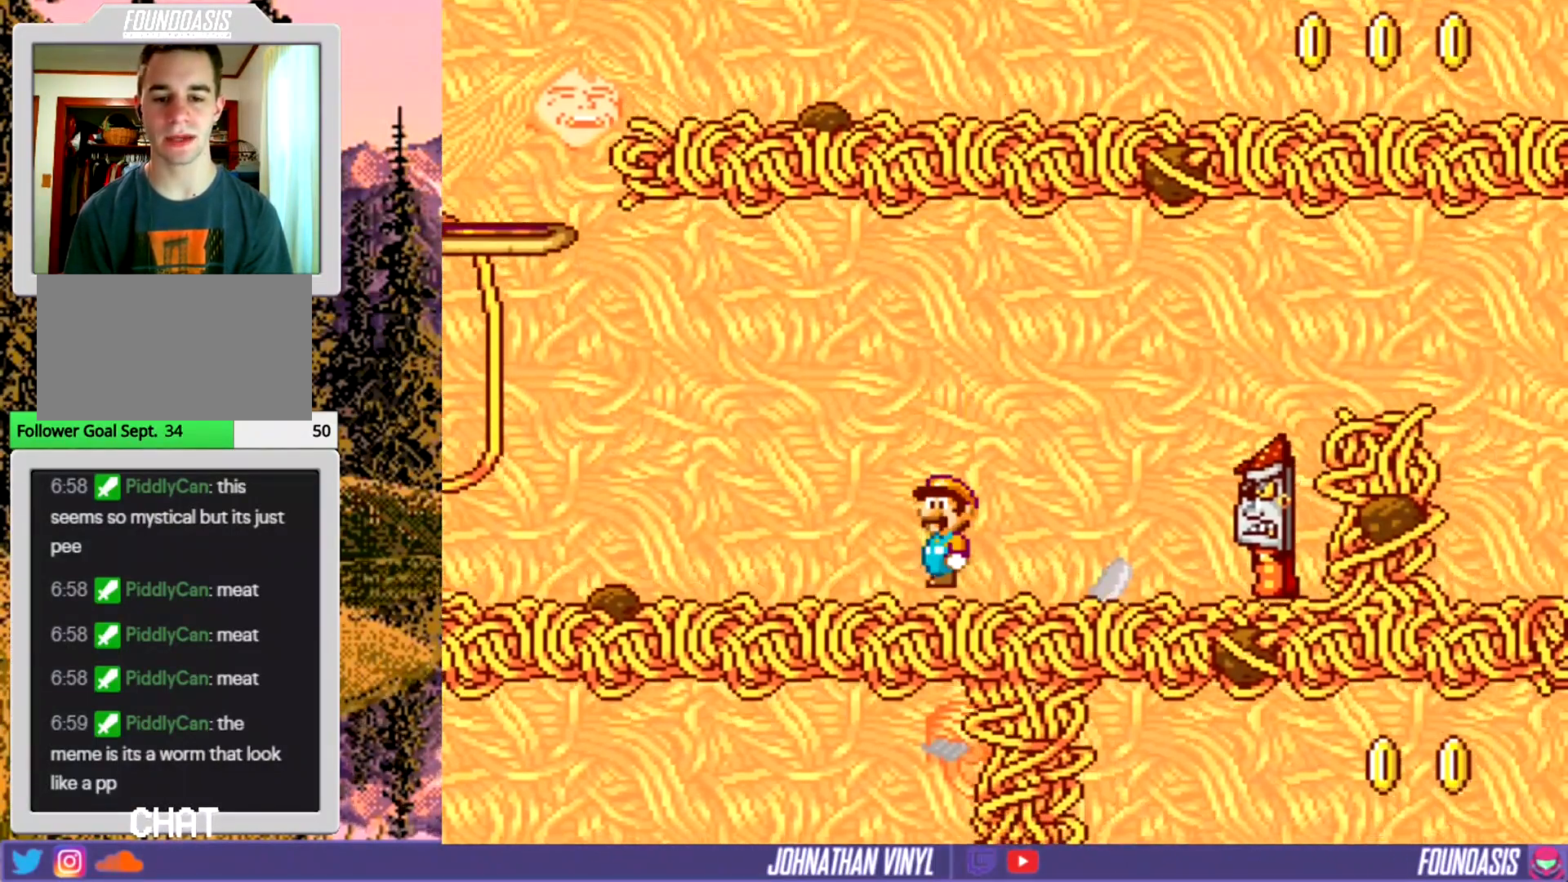
{"buttons": ["A", "DPAD_RIGHT"], "events": [[133, "DPAD_RIGHT", "down"], [333, "A", "down"]]}
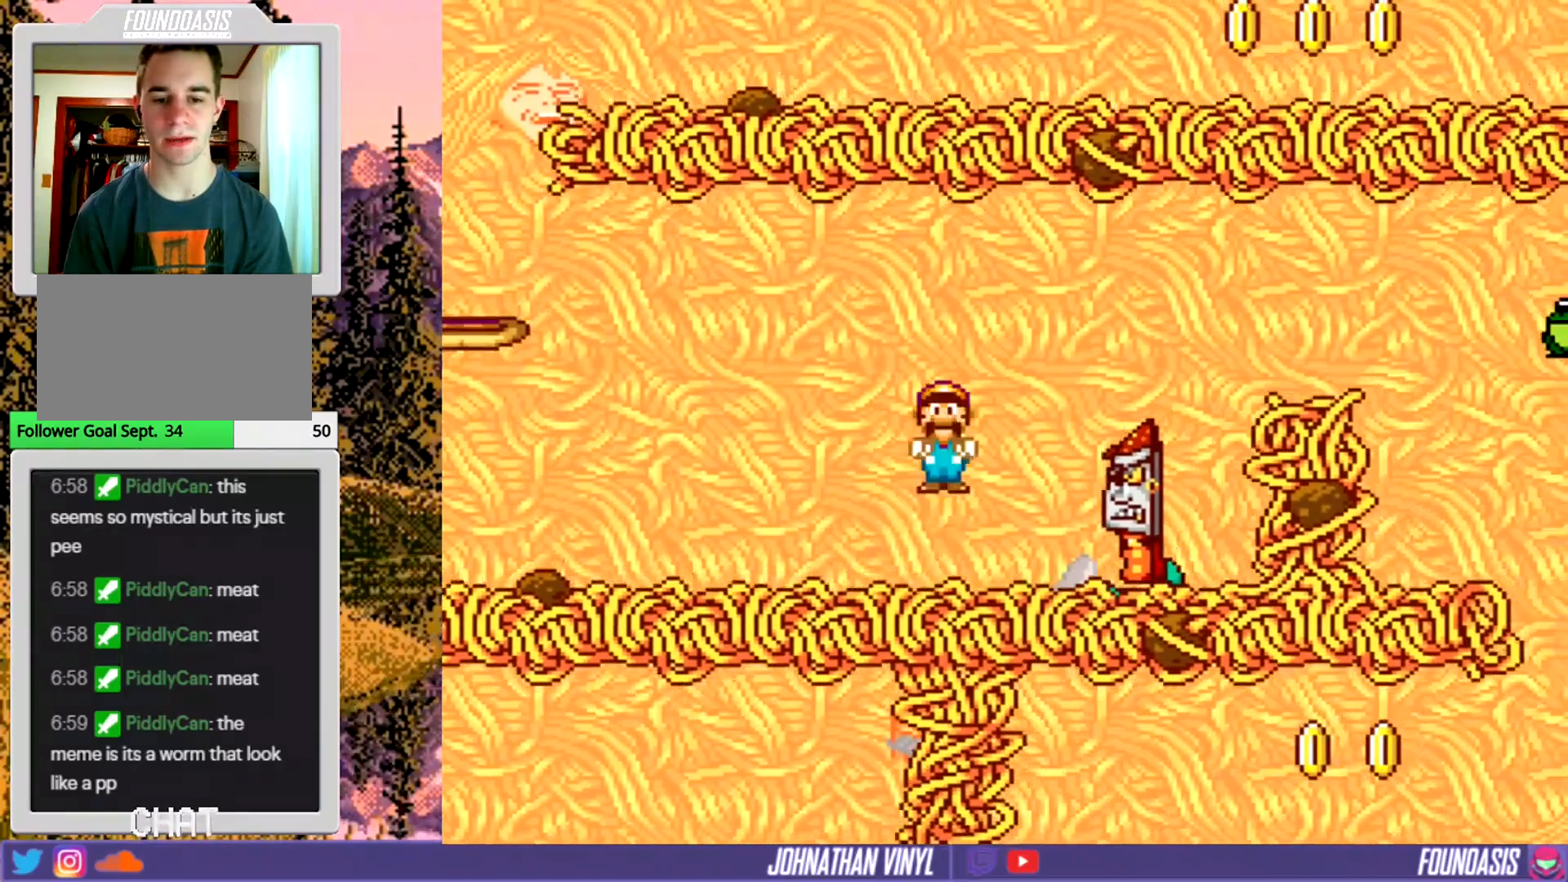
{"buttons": ["A"], "events": [[167, "A", "up"], [200, "DPAD_RIGHT", "up"], [300, "A", "down"], [300, "DPAD_LEFT", "down"], [367, "DPAD_LEFT", "up"]]}
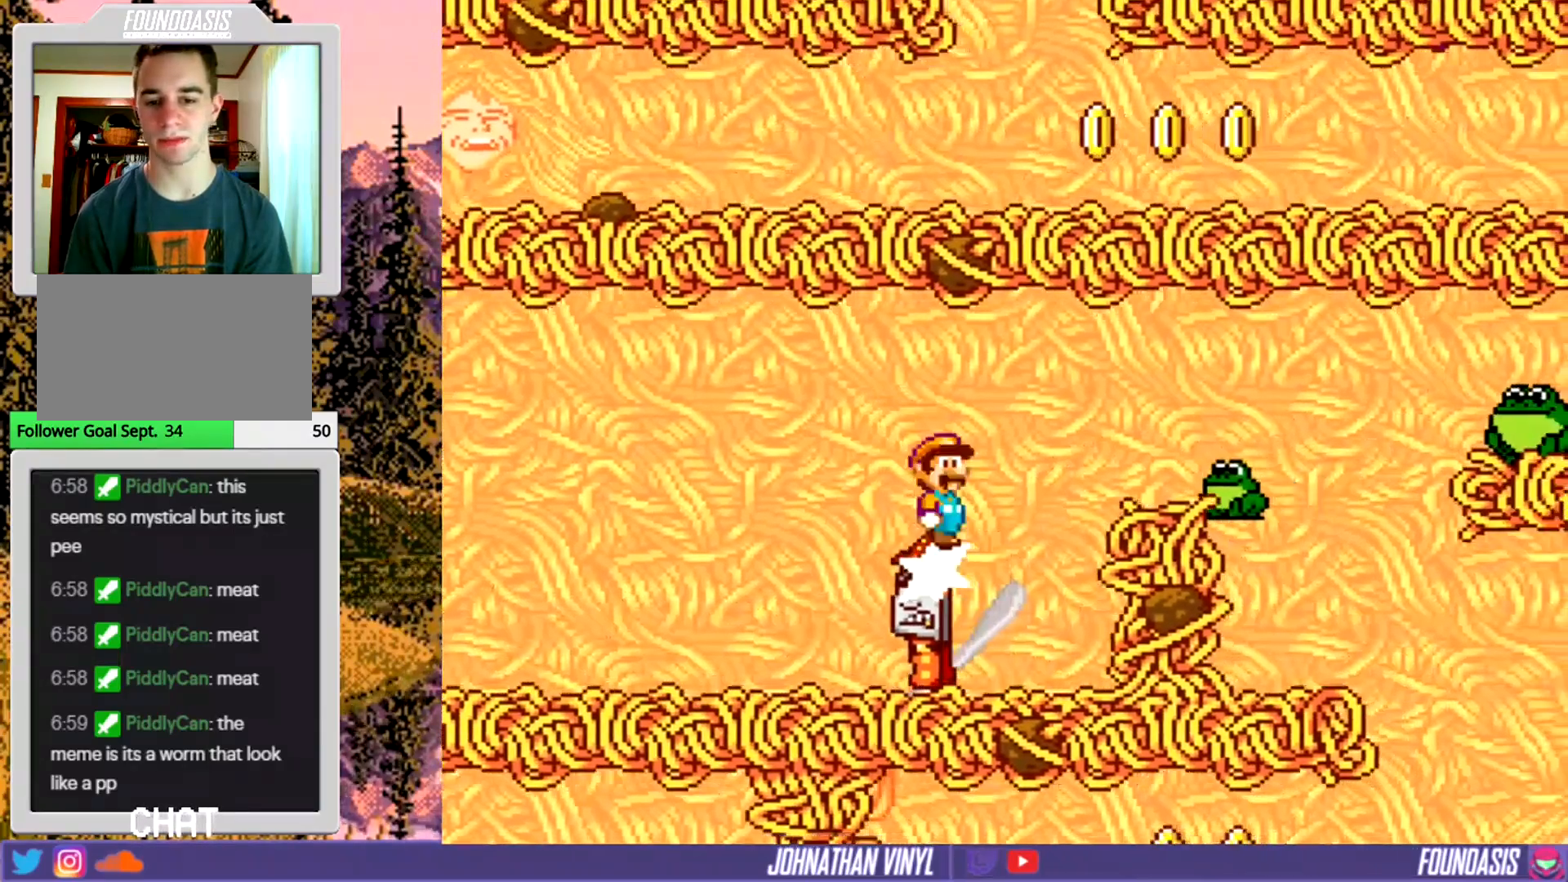
{"buttons": ["DPAD_RIGHT"], "events": [[100, "DPAD_LEFT", "down"], [400, "DPAD_LEFT", "up"], [500, "A", "up"], [500, "DPAD_RIGHT", "down"]]}
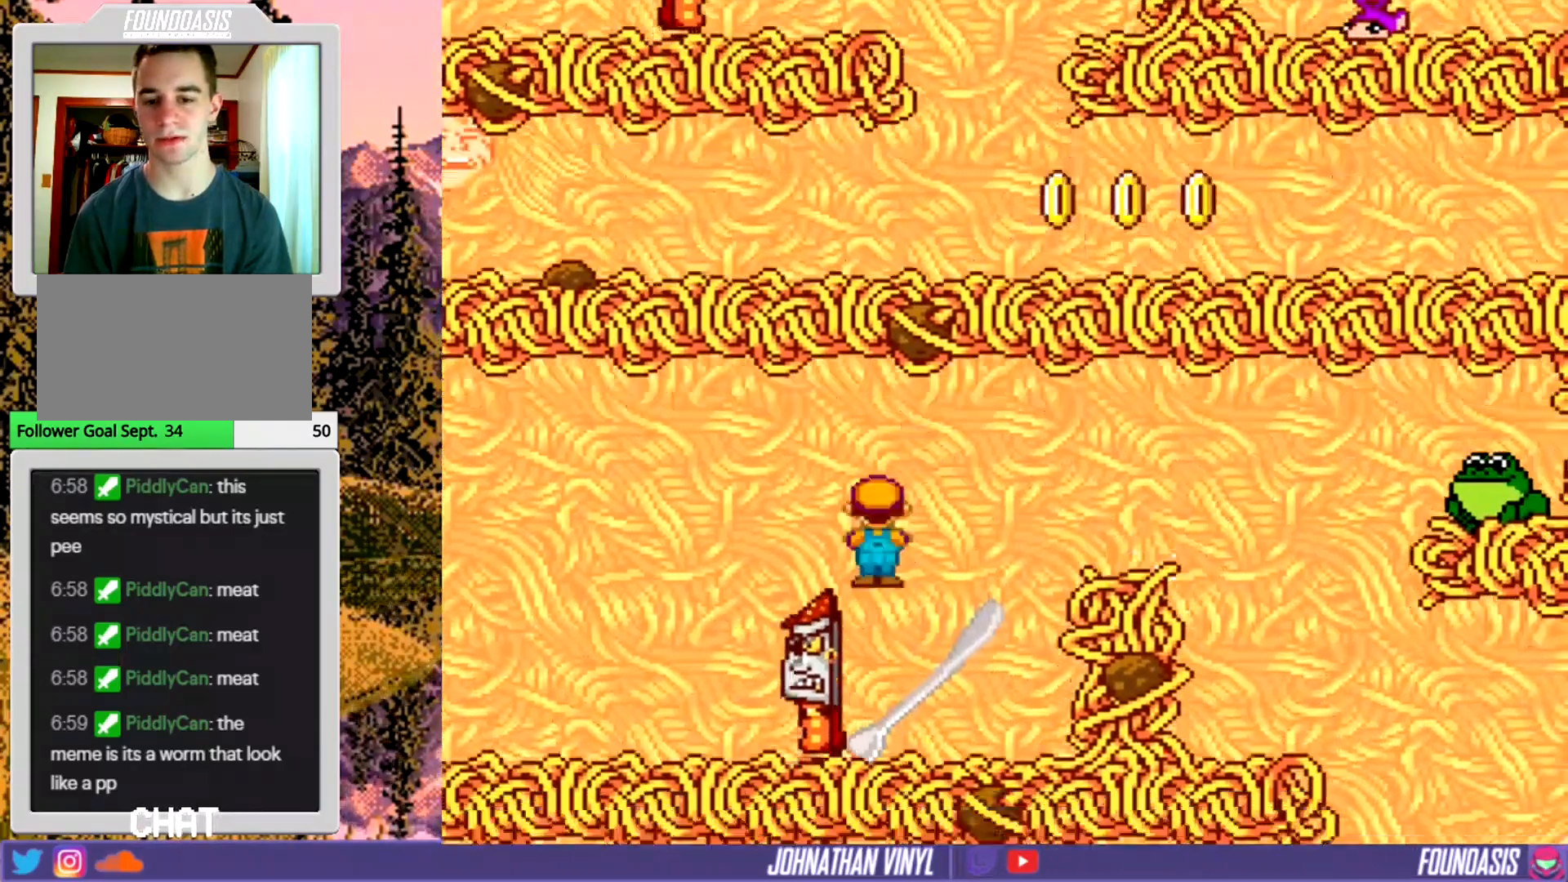
{"buttons": ["Y"], "events": [[100, "Y", "down"], [400, "DPAD_RIGHT", "up"]]}
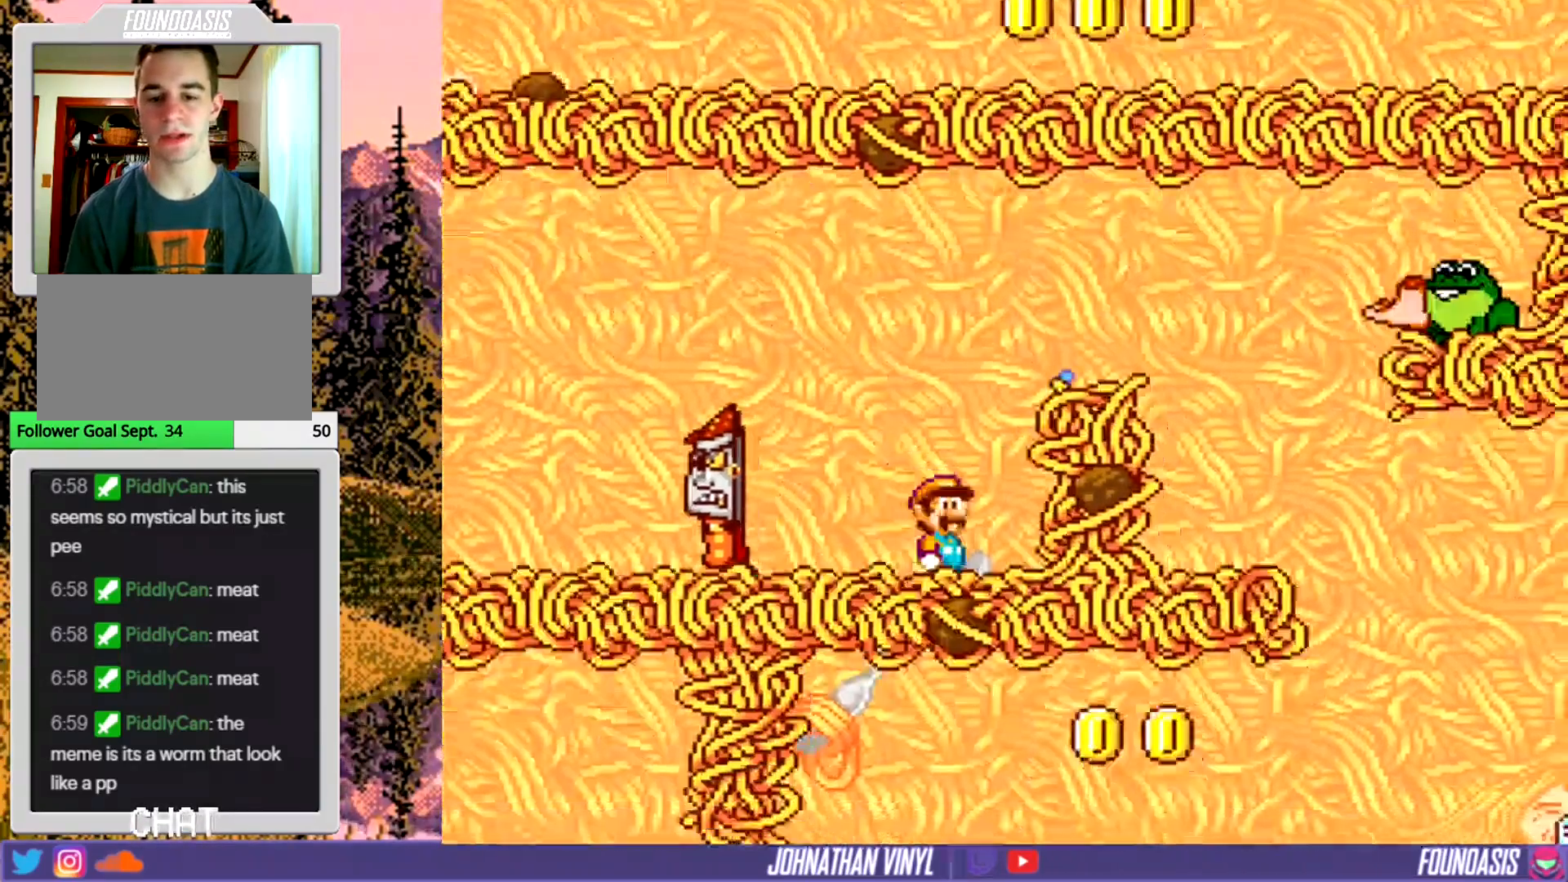
{"buttons": ["Y"], "events": [[267, "DPAD_RIGHT", "down"], [400, "DPAD_RIGHT", "up"]]}
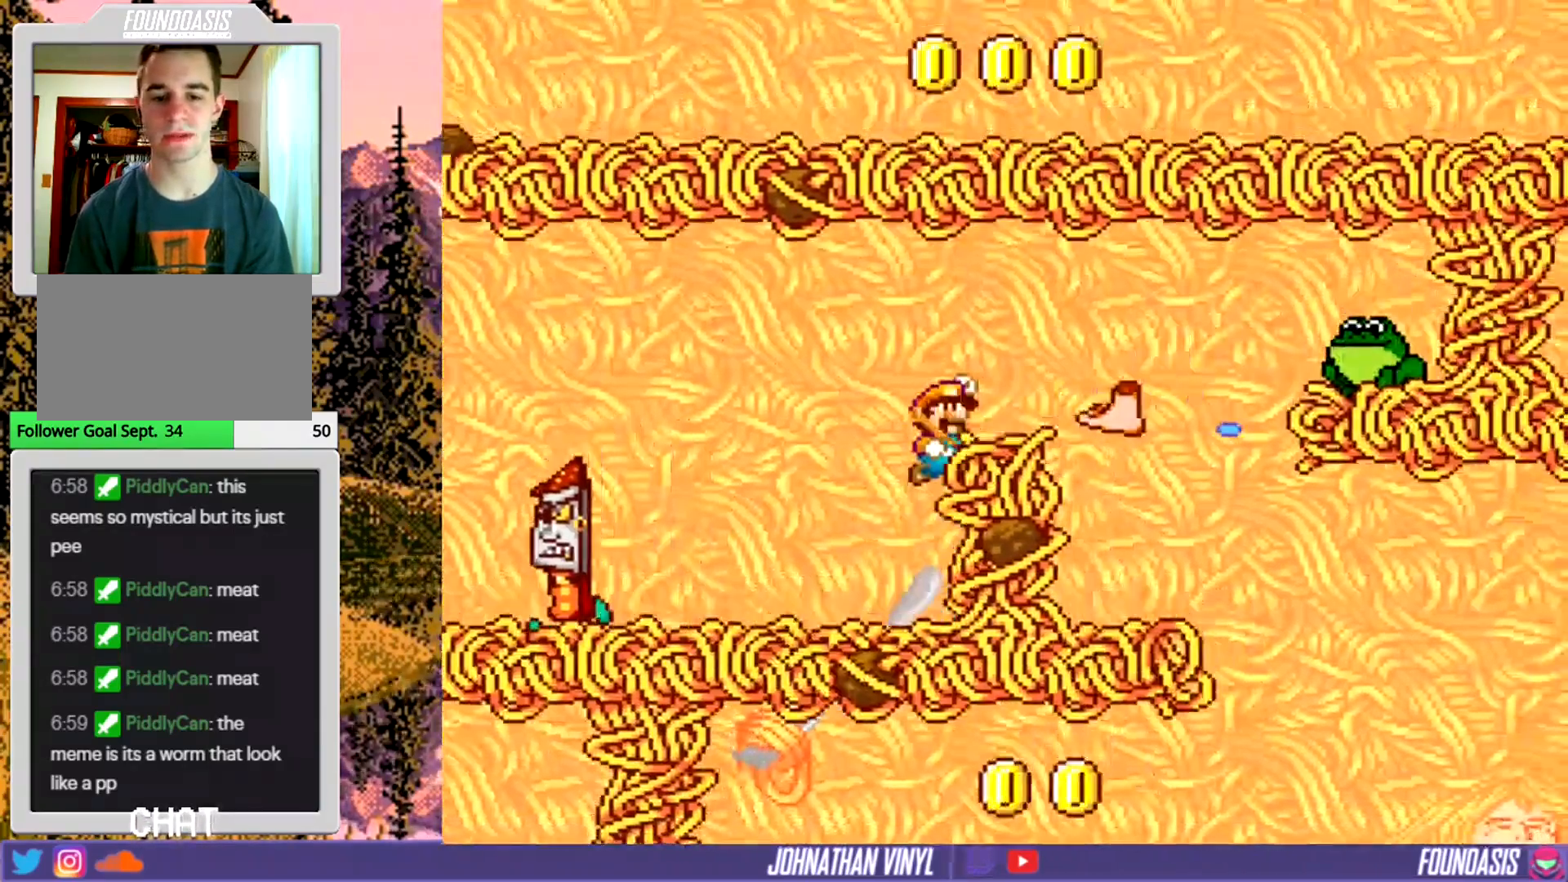
{"buttons": ["Y"], "events": [[33, "DPAD_LEFT", "down"], [467, "DPAD_LEFT", "up"]]}
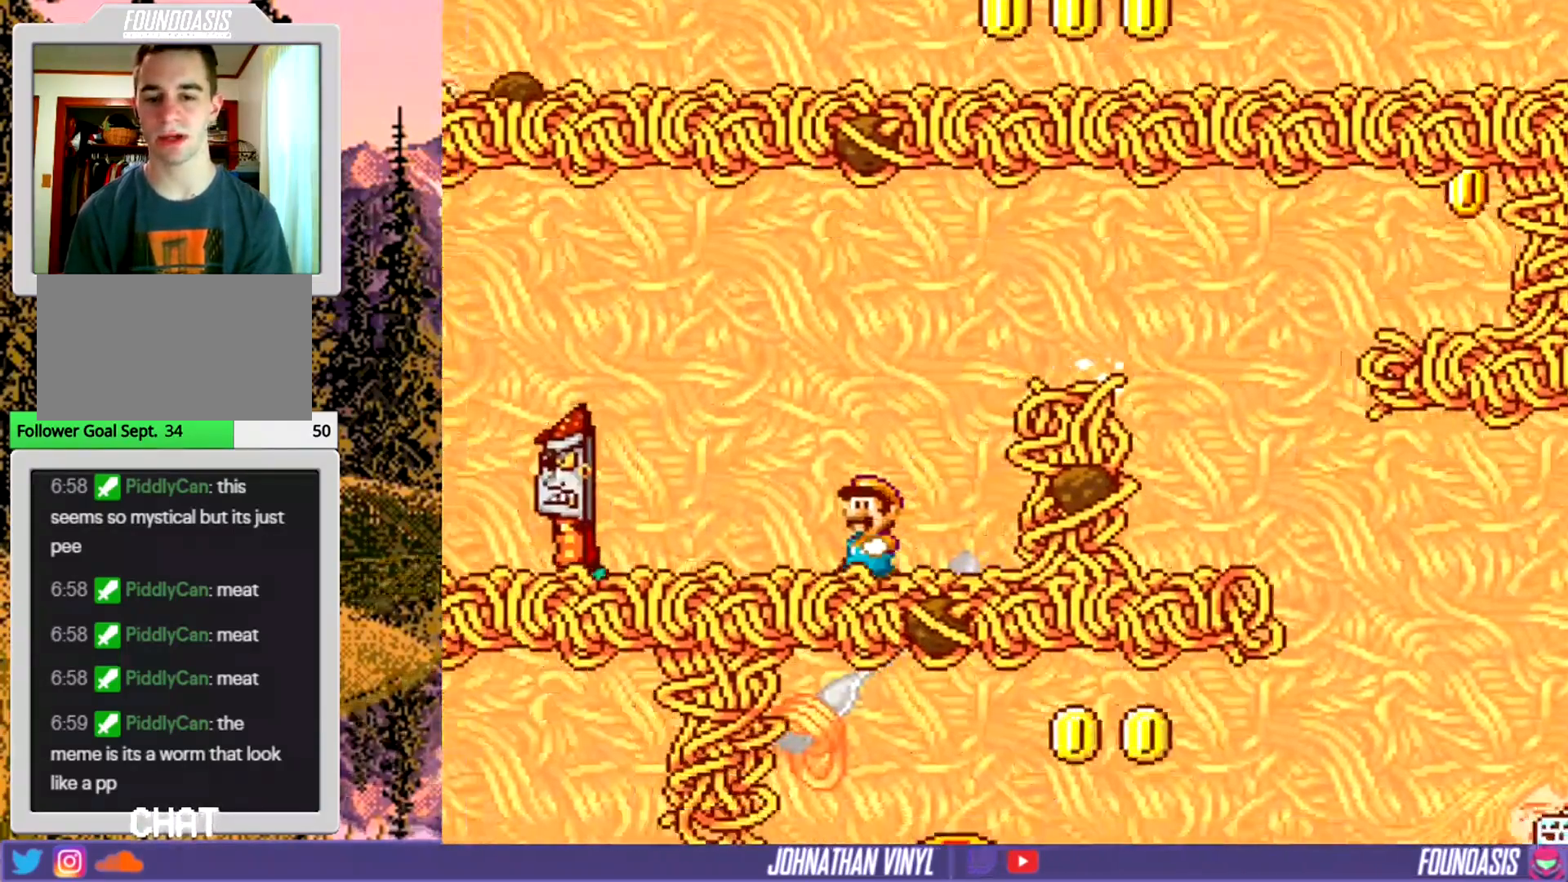
{"buttons": ["Y", "DPAD_RIGHT"], "events": [[67, "DPAD_RIGHT", "down"]]}
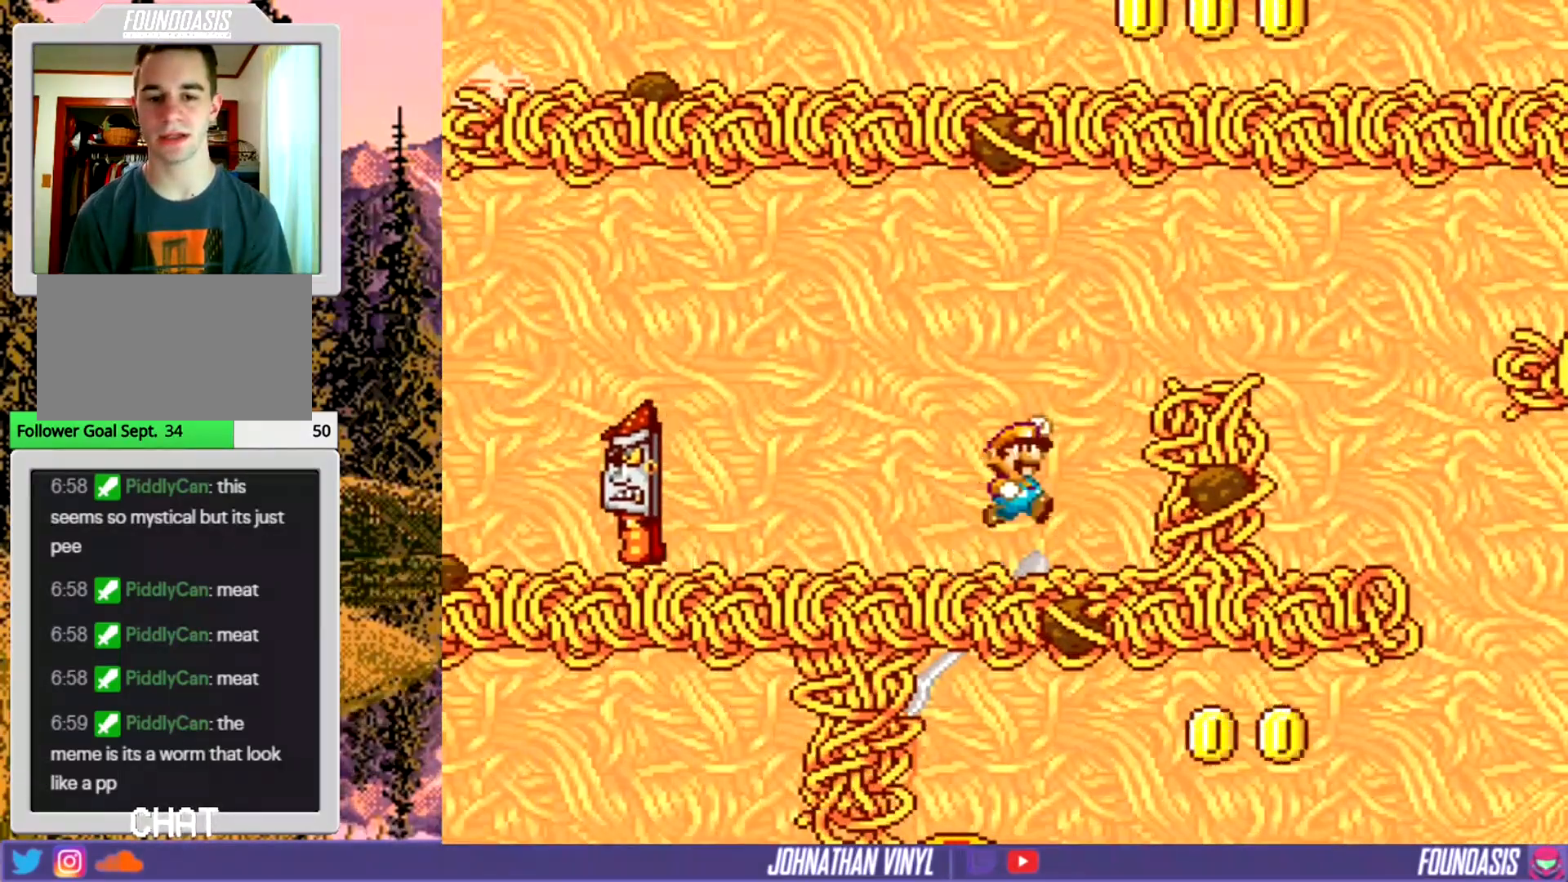
{"buttons": ["Y", "DPAD_LEFT"], "events": [[300, "DPAD_RIGHT", "up"], [433, "DPAD_LEFT", "down"]]}
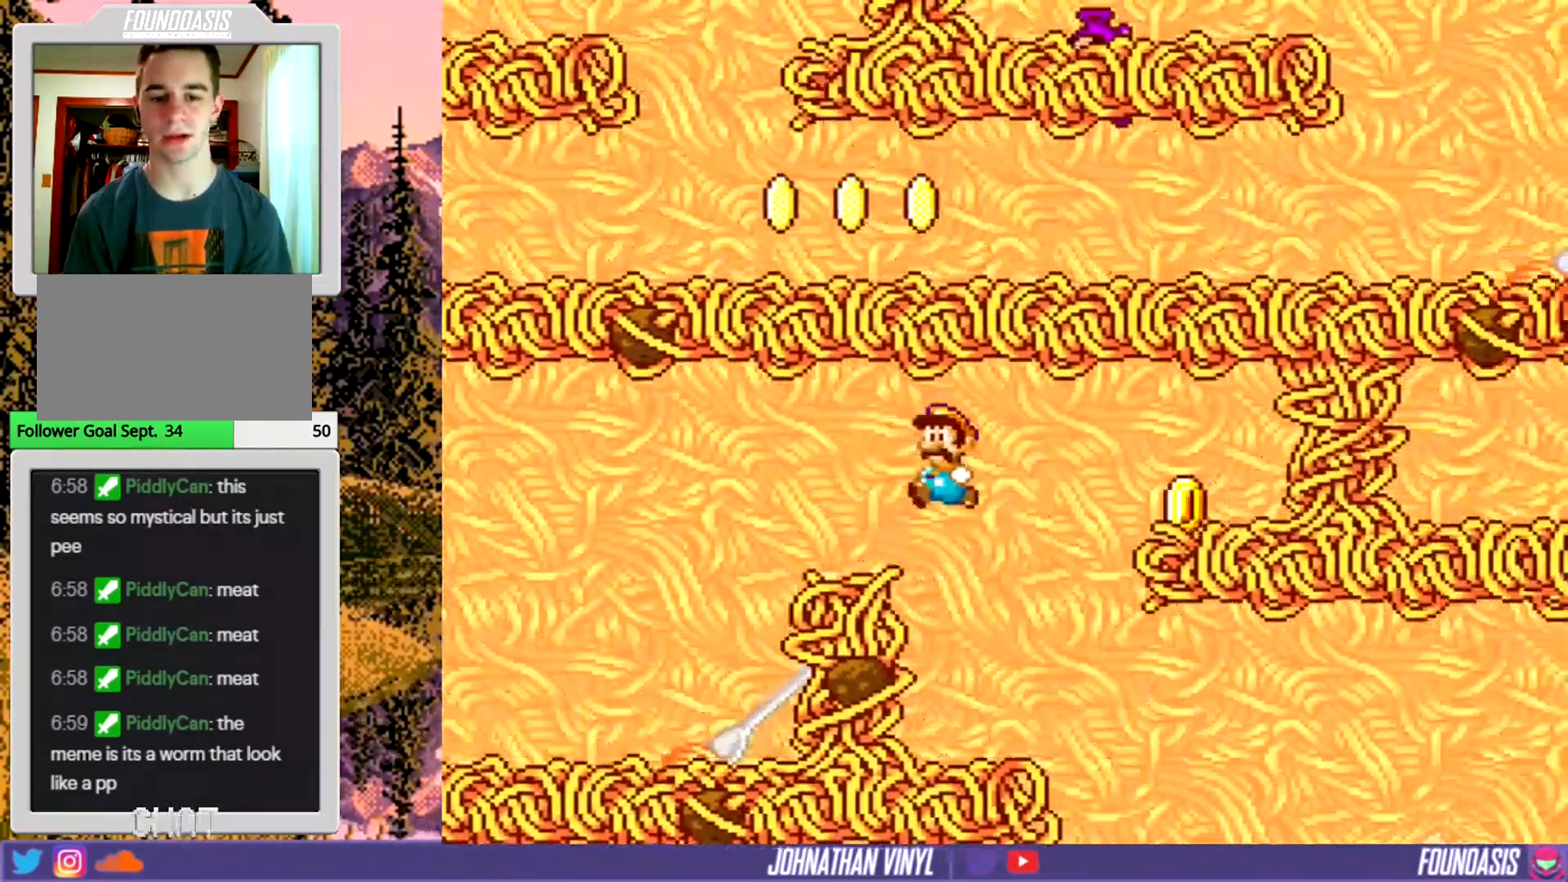
{"buttons": ["Y", "DPAD_RIGHT"], "events": [[33, "DPAD_LEFT", "up"], [467, "DPAD_RIGHT", "down"]]}
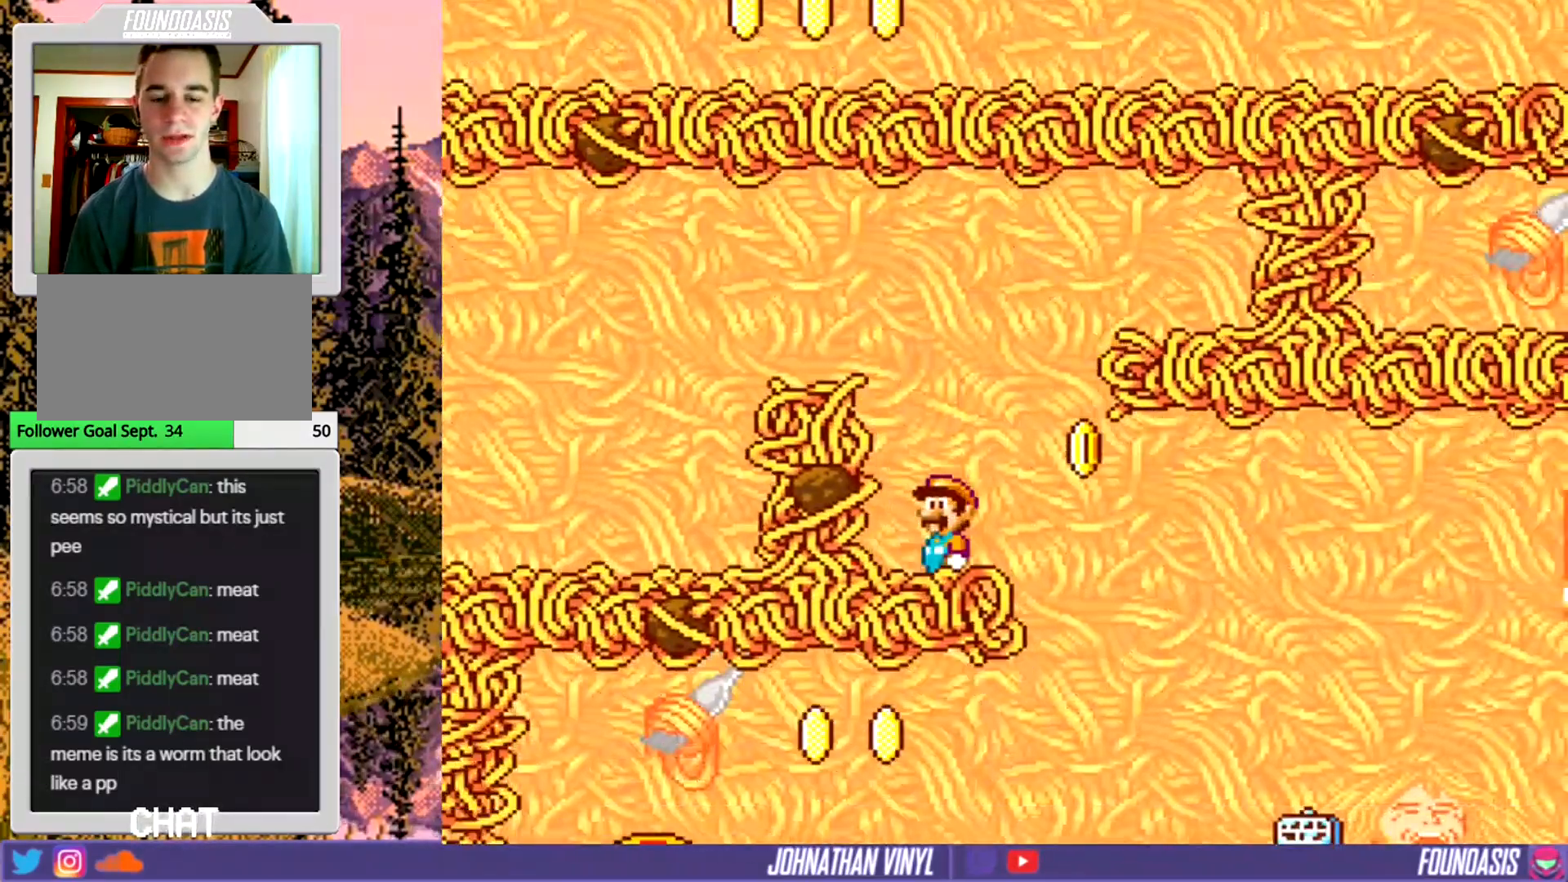
{"buttons": ["Y"], "events": [[133, "DPAD_RIGHT", "up"]]}
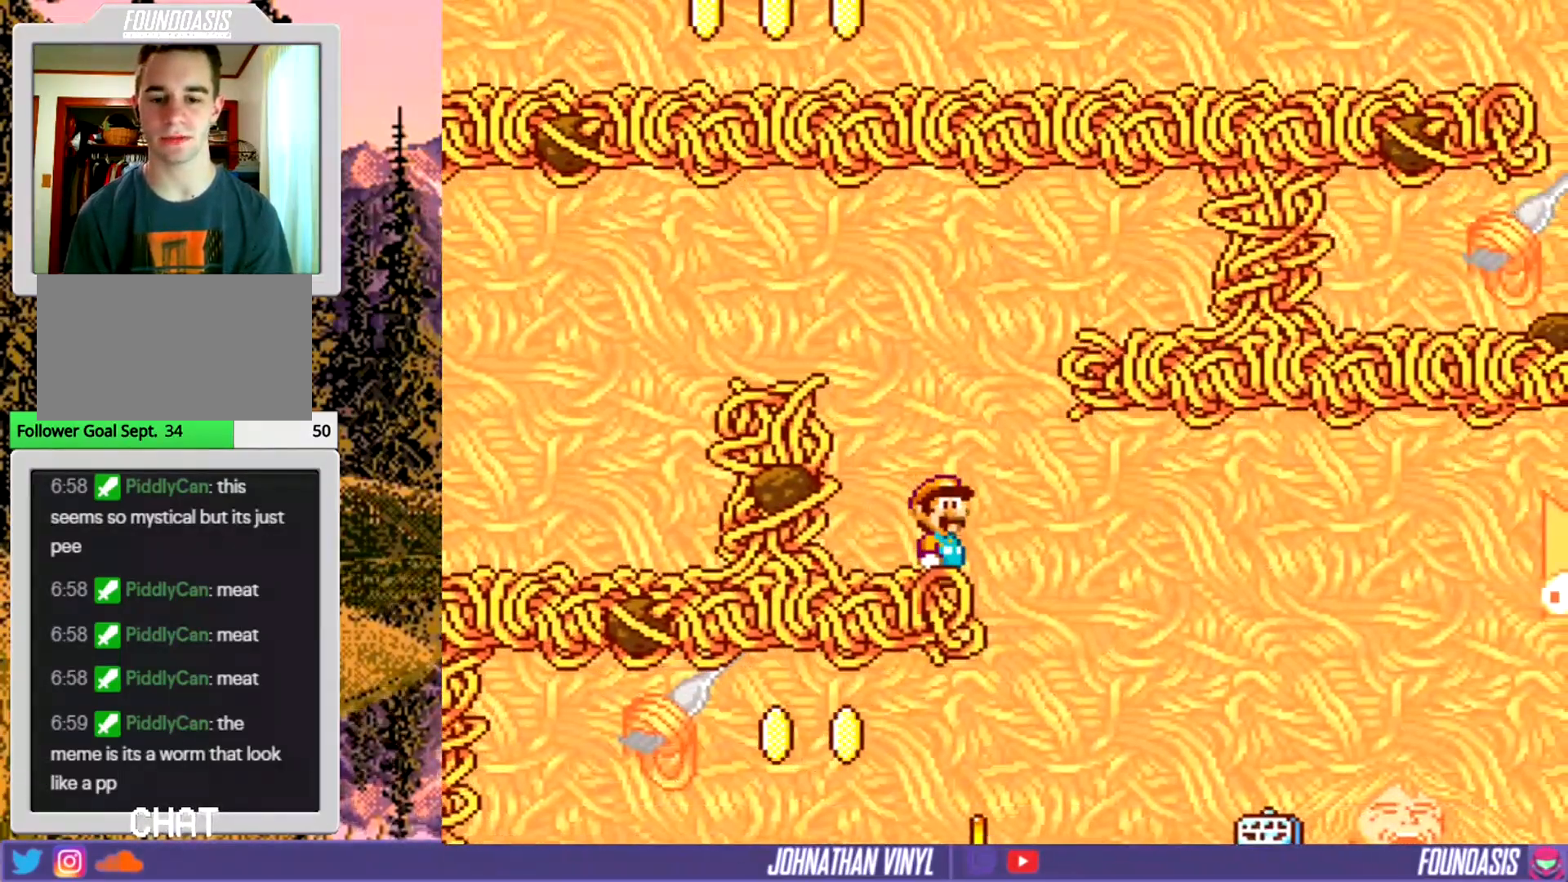
{"buttons": ["Y"], "events": [[267, "DPAD_RIGHT", "down"], [433, "DPAD_RIGHT", "up"]]}
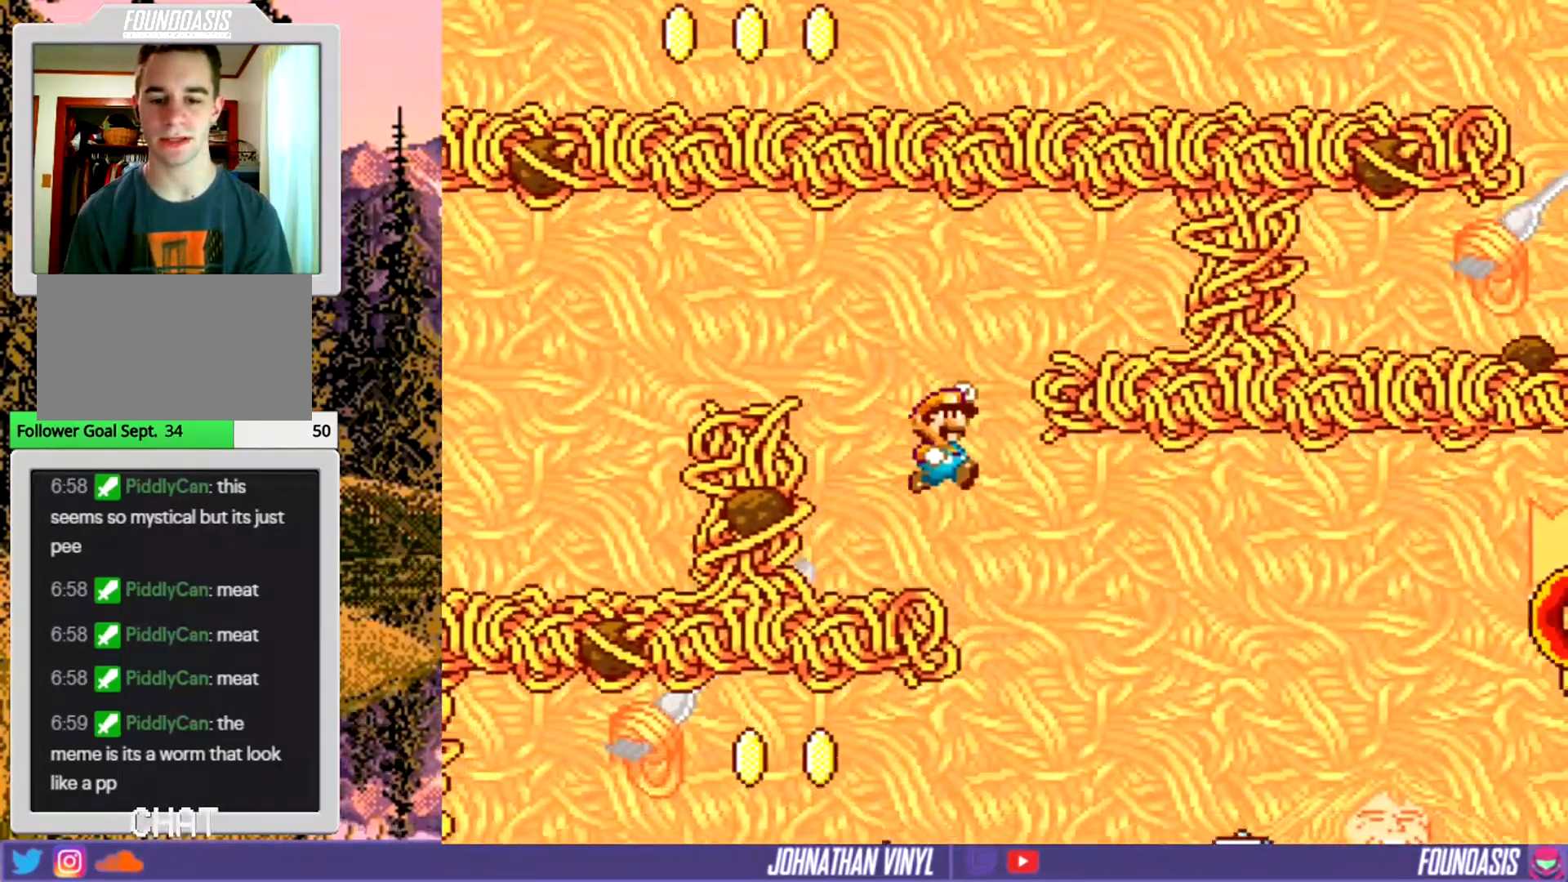
{"buttons": ["Y", "DPAD_LEFT"], "events": [[500, "DPAD_LEFT", "down"]]}
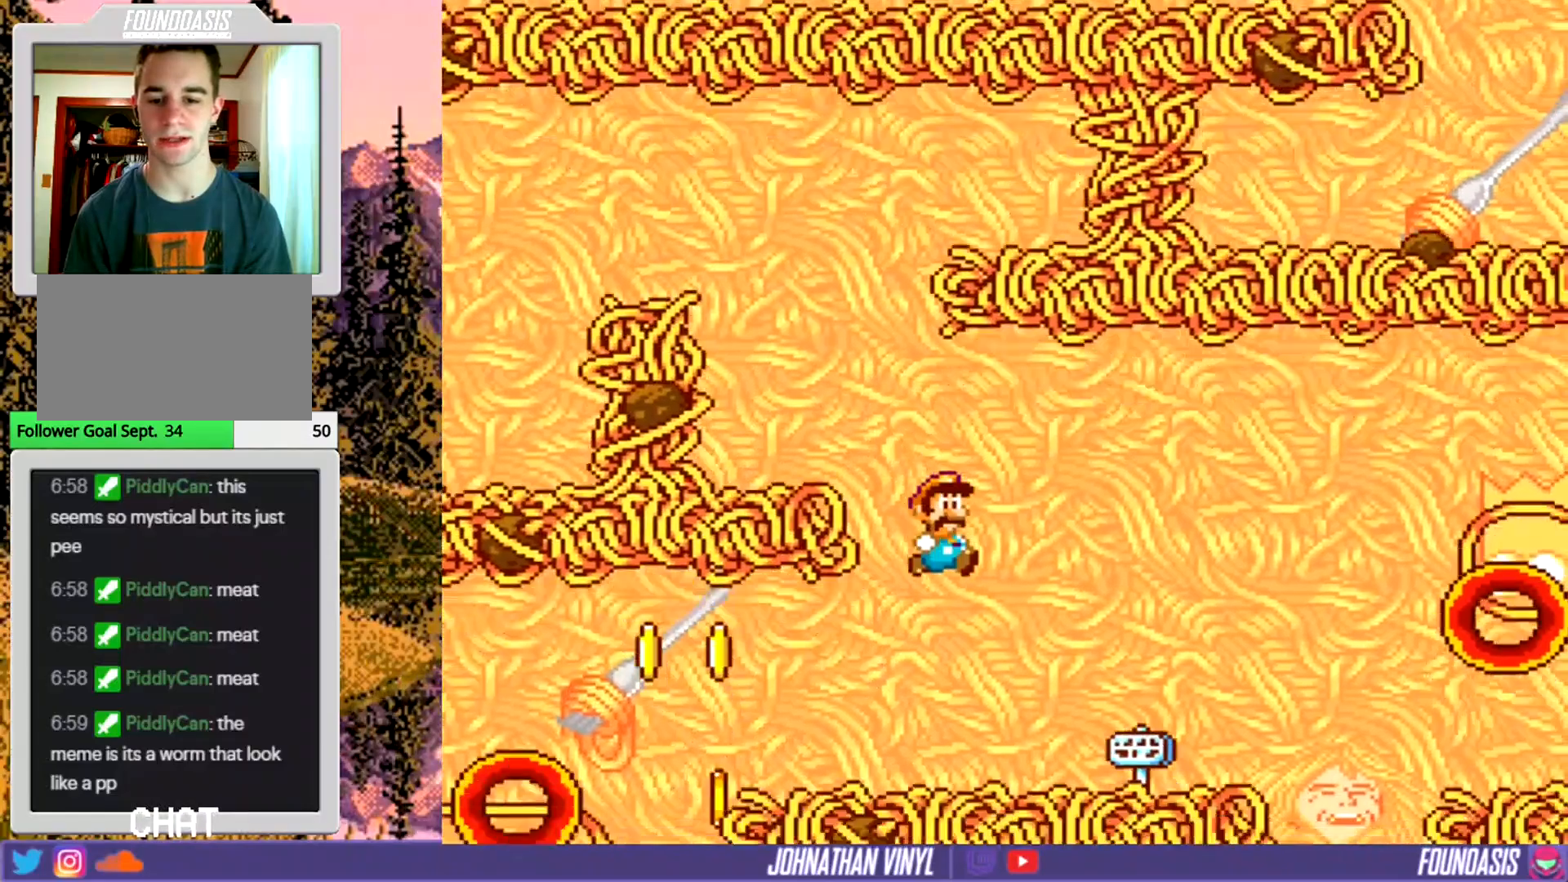
{"buttons": ["Y", "DPAD_RIGHT"], "events": [[67, "DPAD_LEFT", "up"], [400, "DPAD_RIGHT", "down"]]}
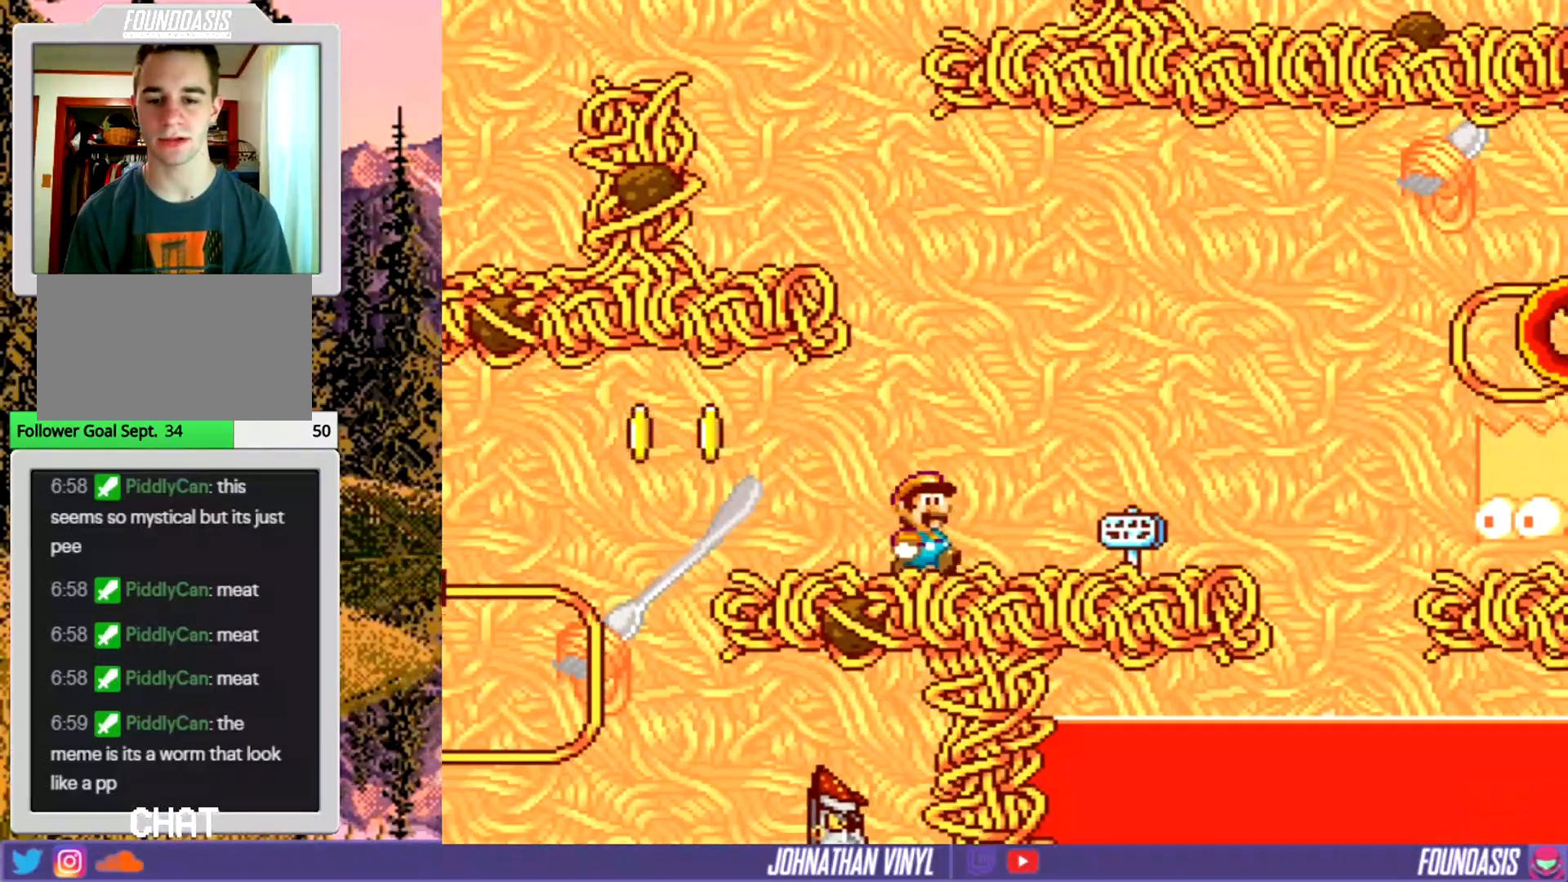
{"buttons": ["Y", "DPAD_LEFT"], "events": [[267, "DPAD_RIGHT", "up"], [467, "DPAD_LEFT", "down"]]}
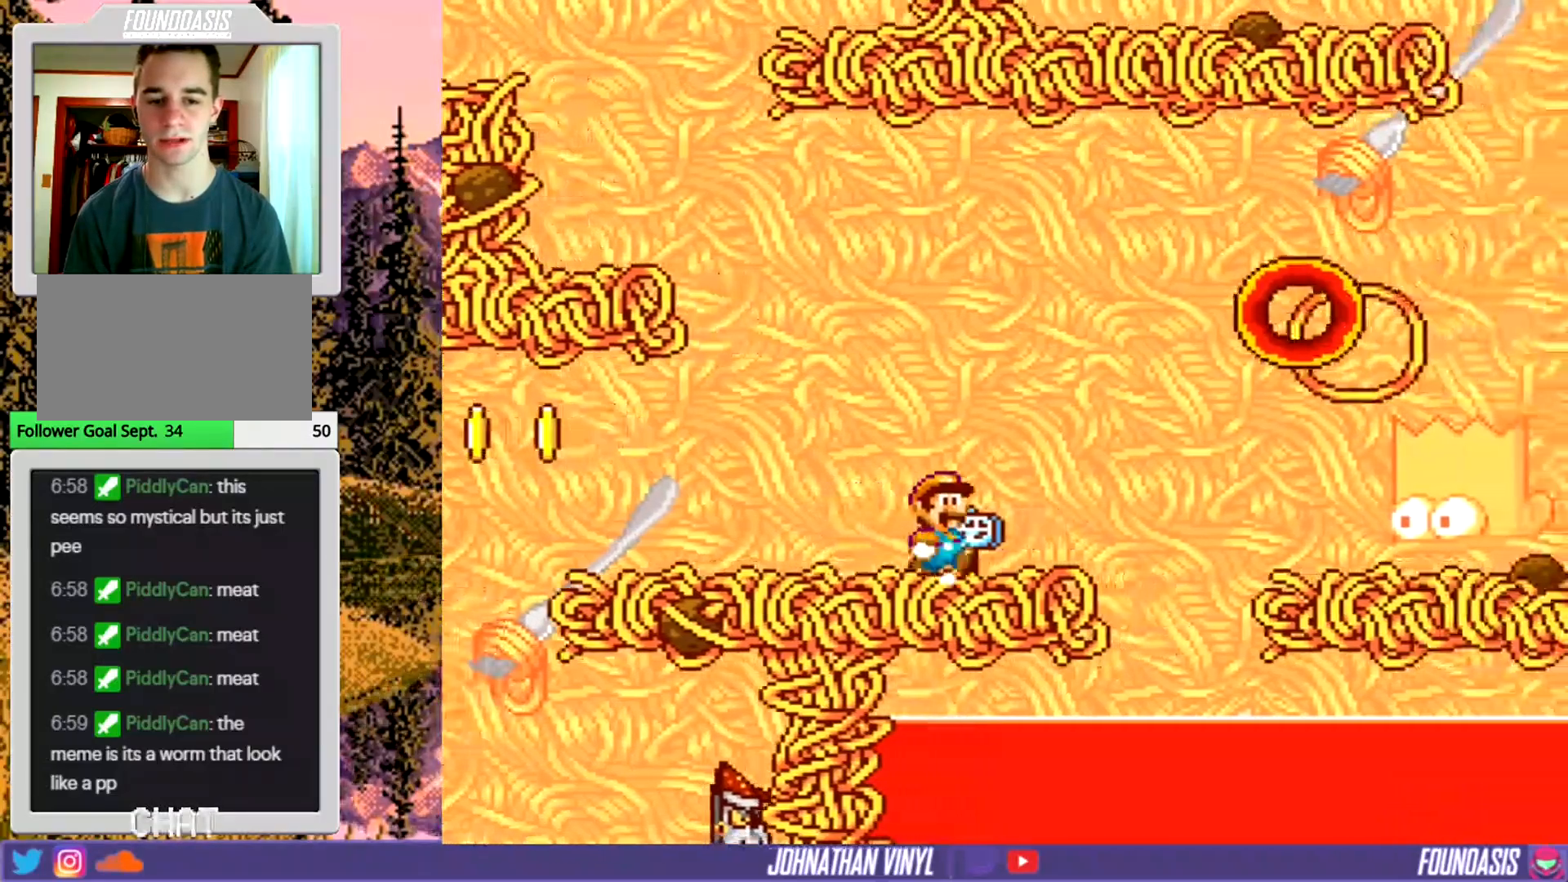
{"buttons": ["Y", "DPAD_RIGHT"], "events": [[33, "DPAD_LEFT", "up"], [167, "DPAD_RIGHT", "down"]]}
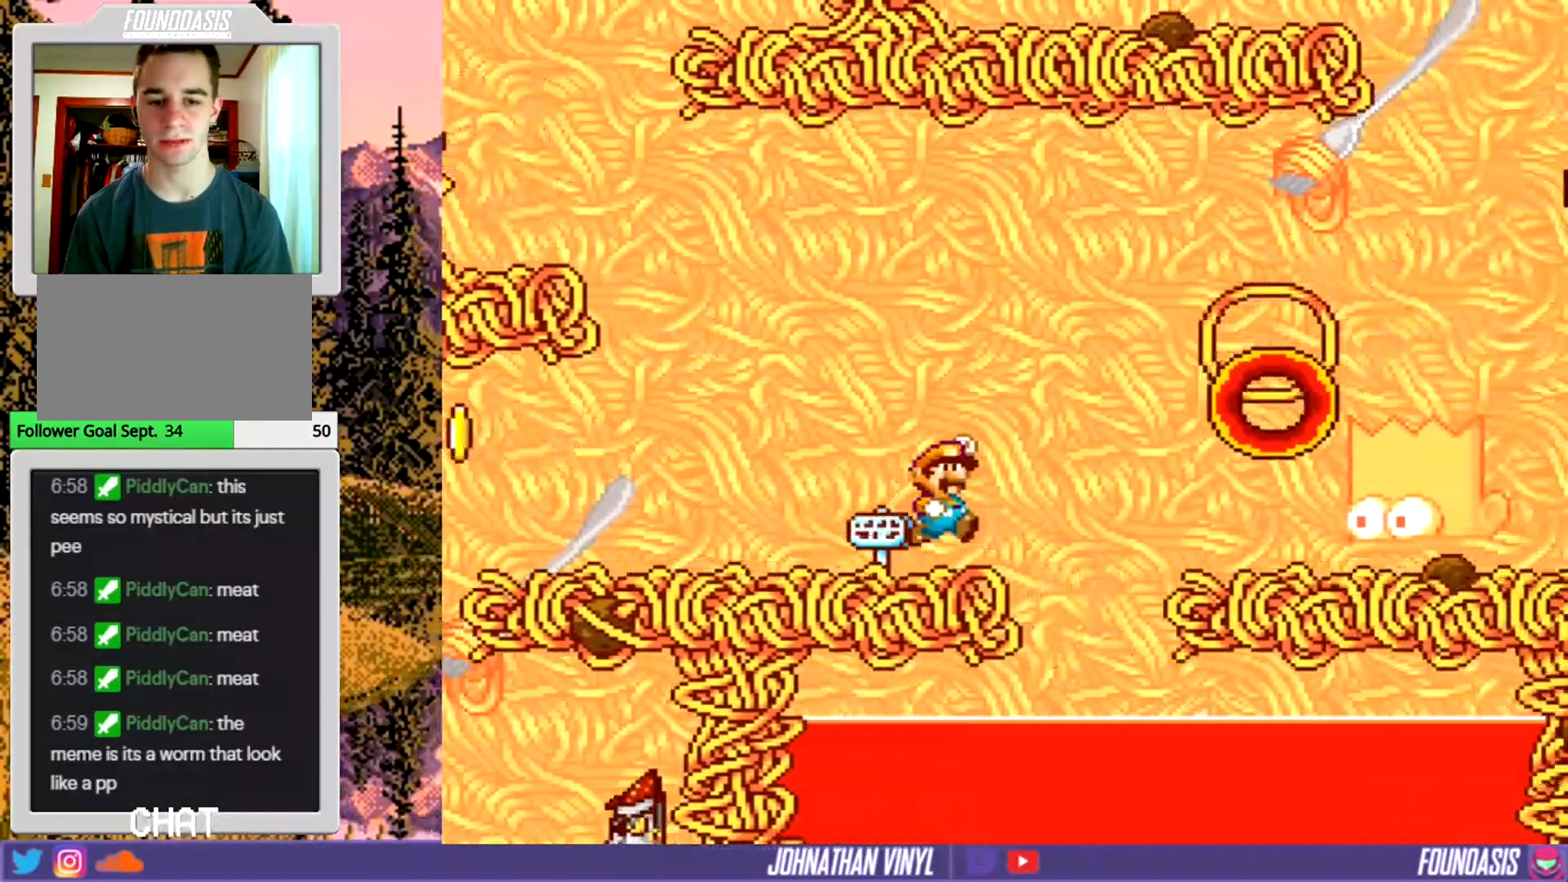
{"buttons": ["Y", "DPAD_LEFT"], "events": [[400, "DPAD_RIGHT", "up"], [500, "DPAD_LEFT", "down"]]}